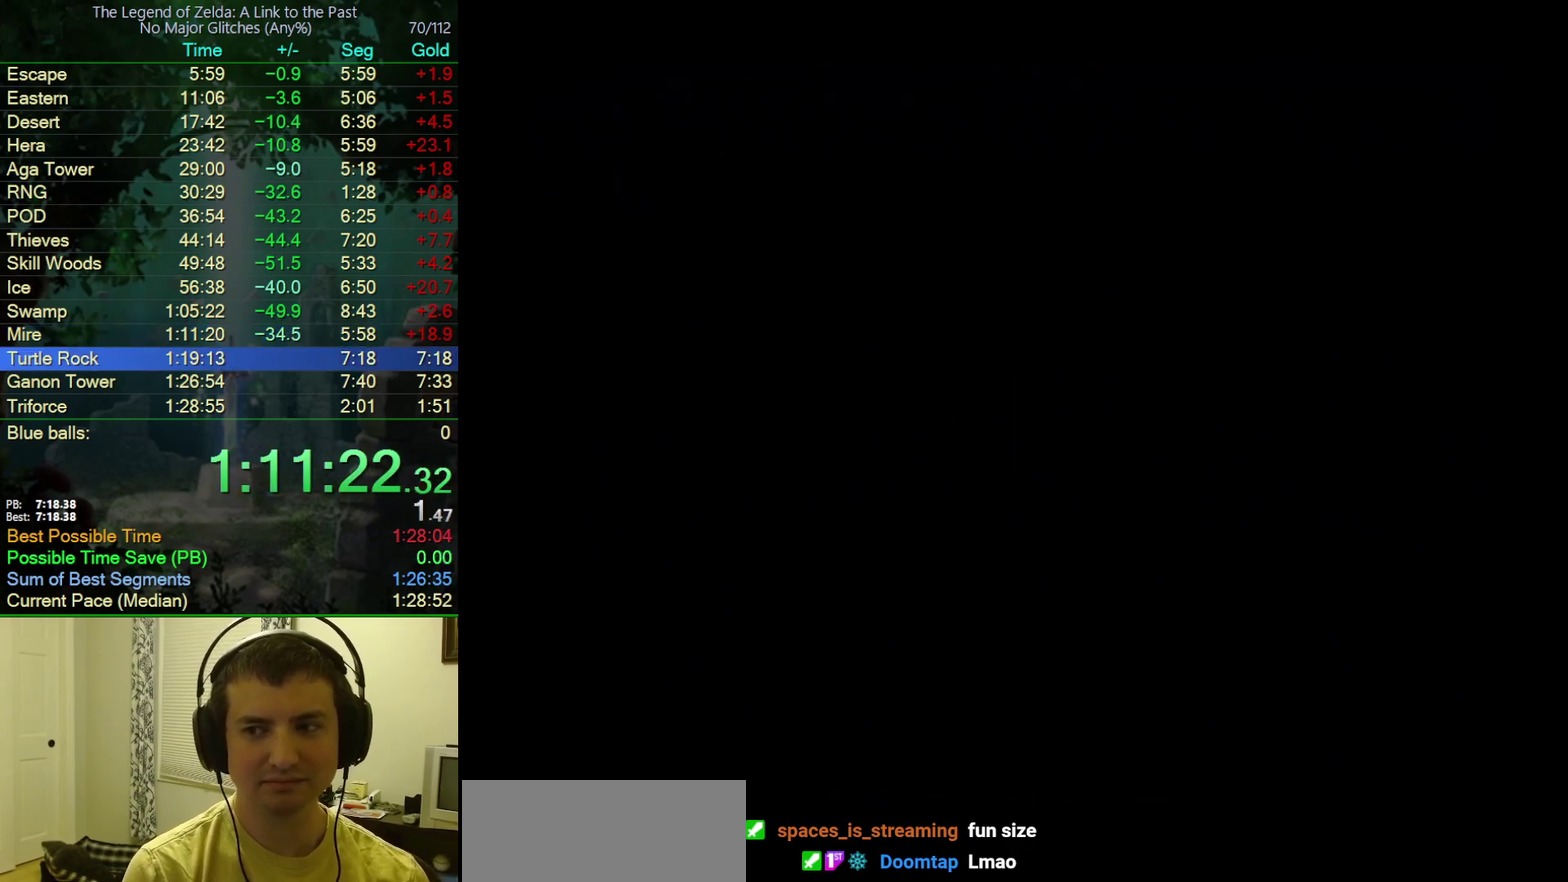
Gameplay with a controller (Nintendo layout); each line is a JSON object with the inputs held at the frame after it. "events" lists button and stick changes between this image and that frame as [ms after this image, input, new state], when the widget could be followed in between. Not read: L3 R3.
{"buttons": [], "events": []}
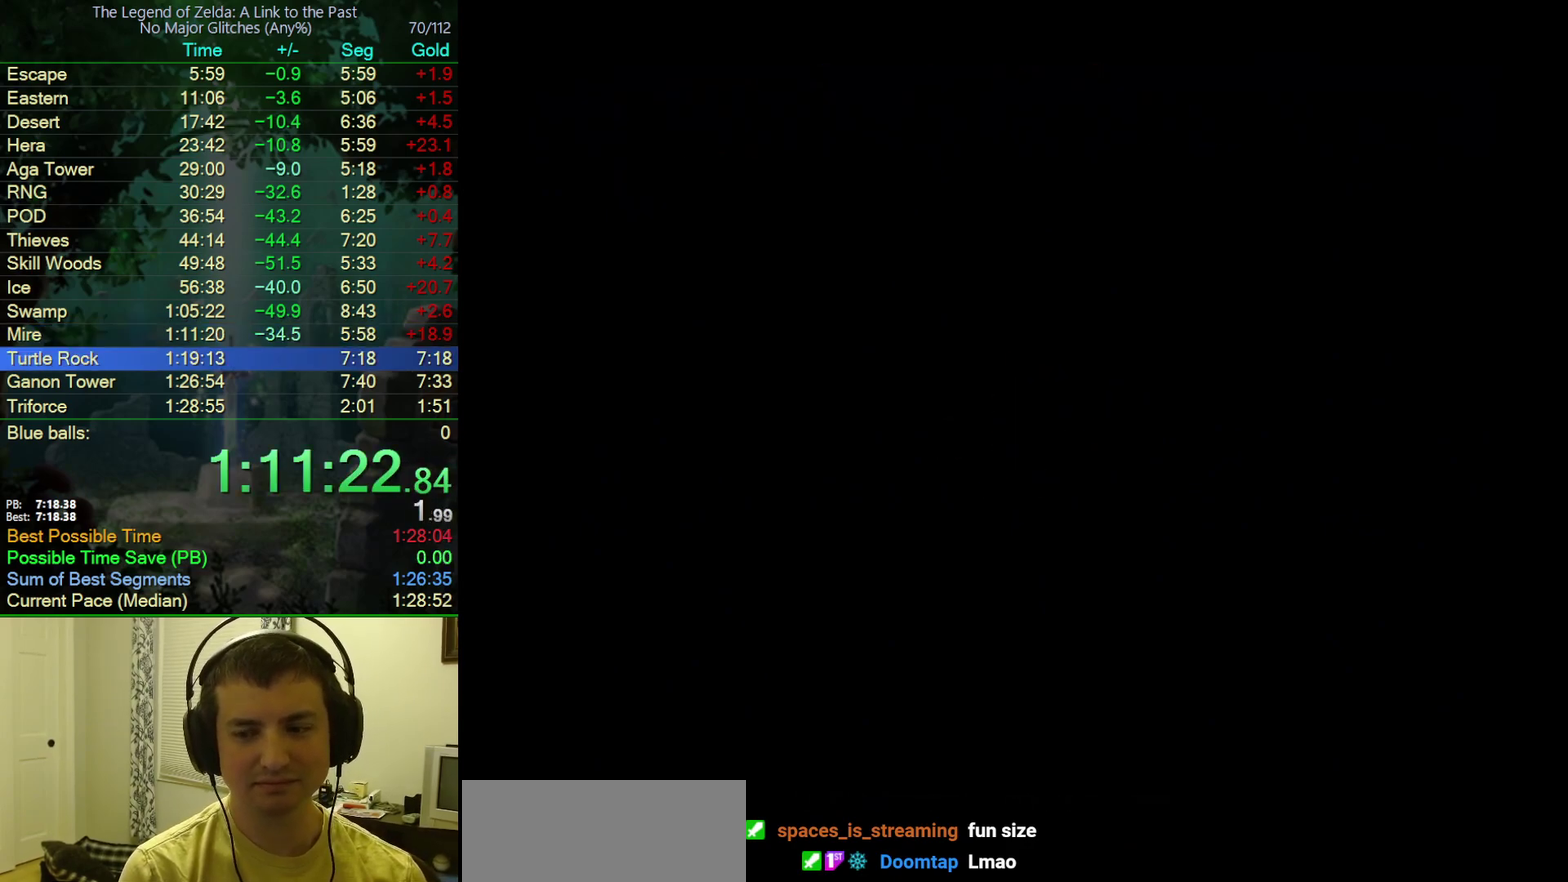
{"buttons": [], "events": []}
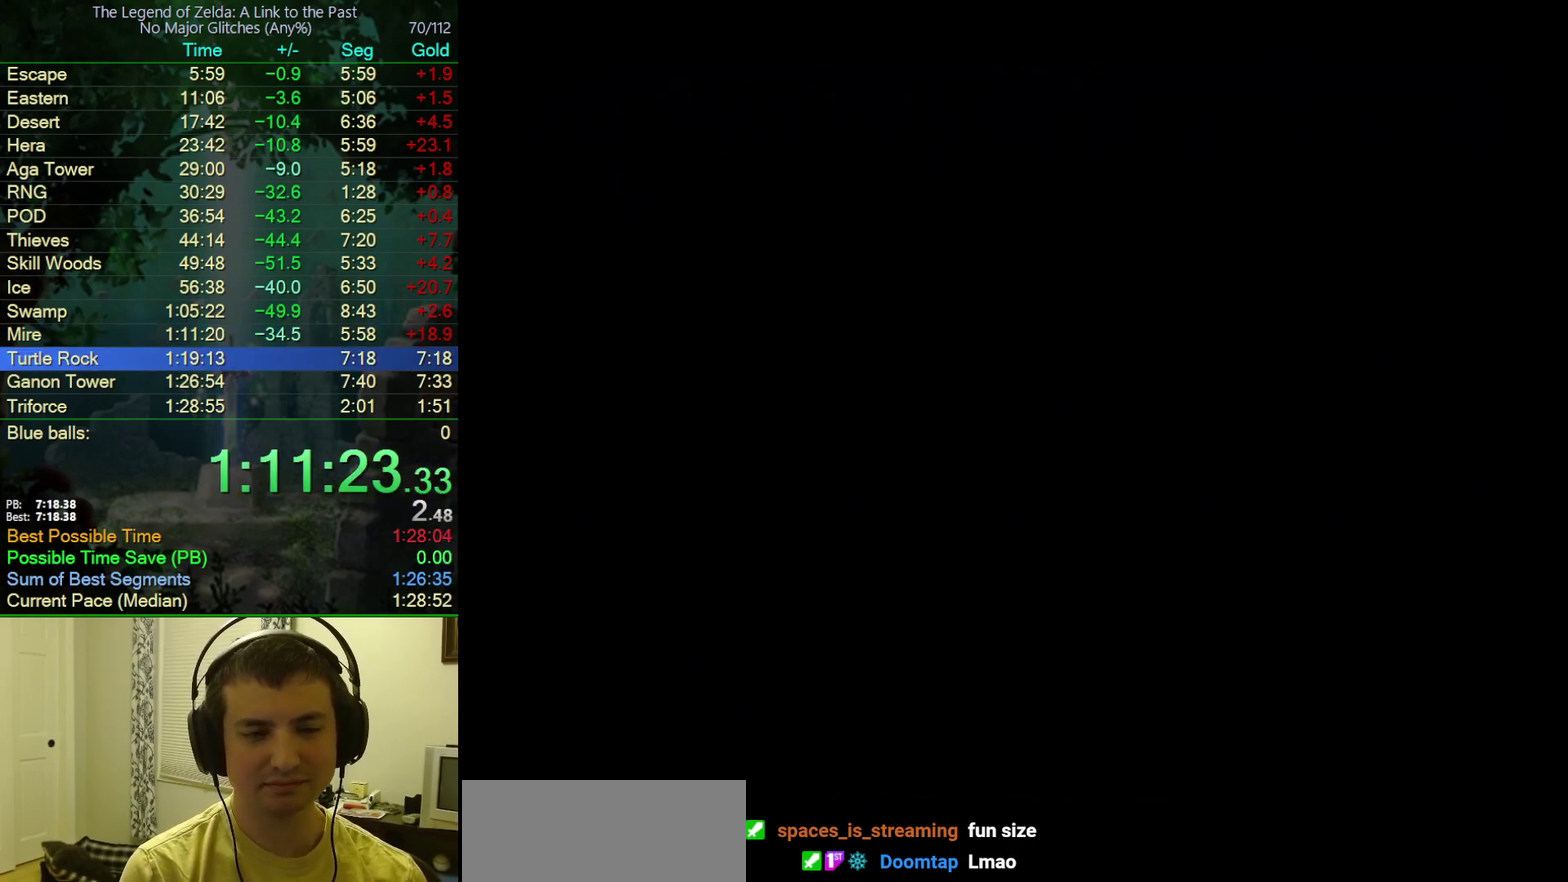
{"buttons": [], "events": []}
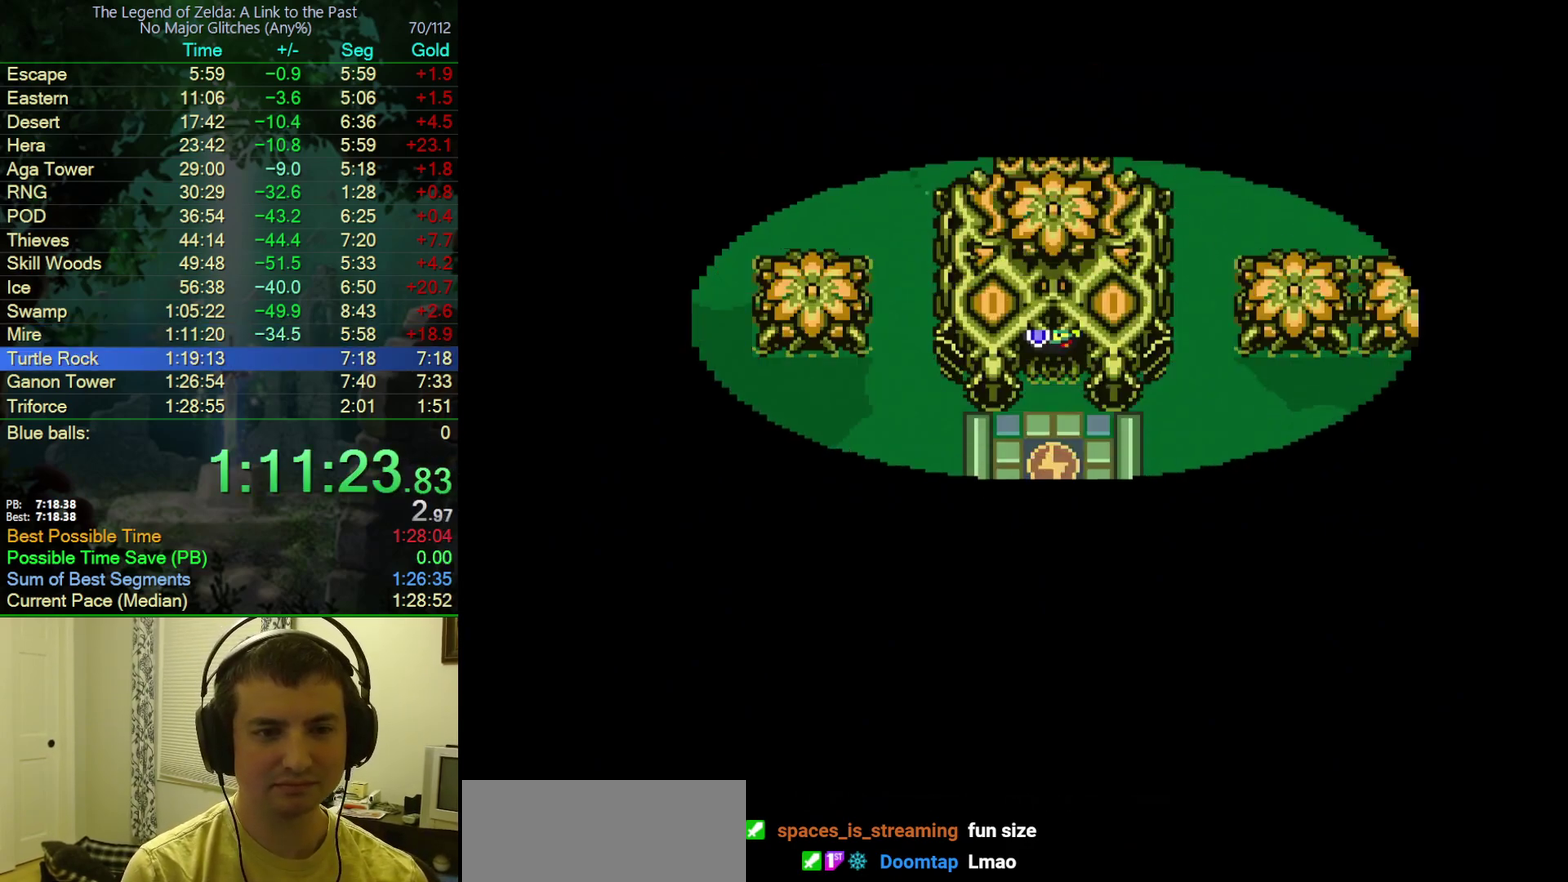
{"buttons": [], "events": []}
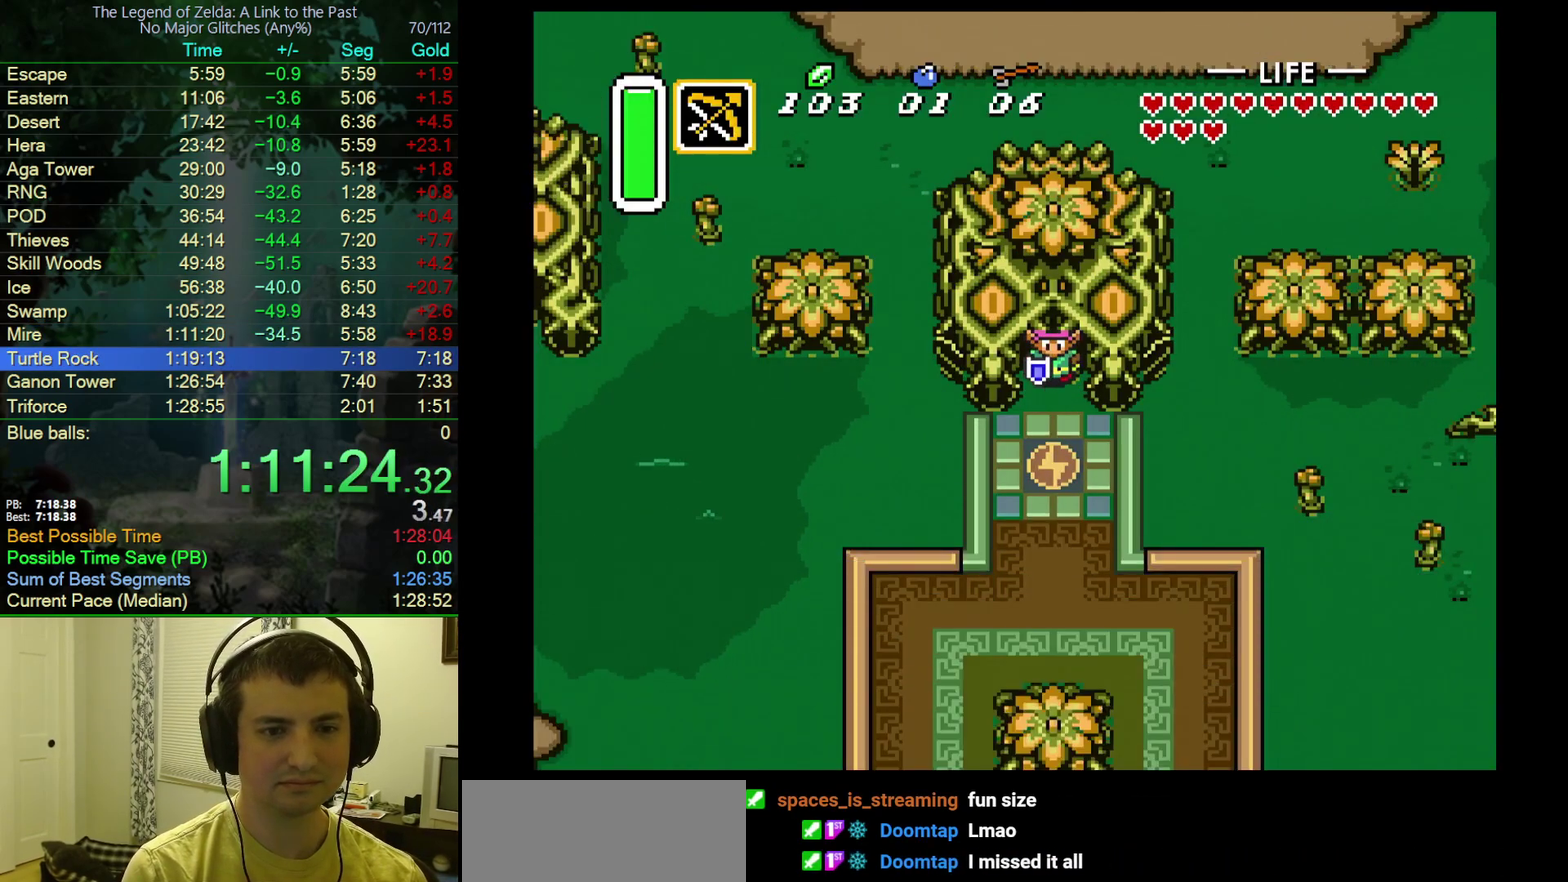
{"buttons": [], "events": []}
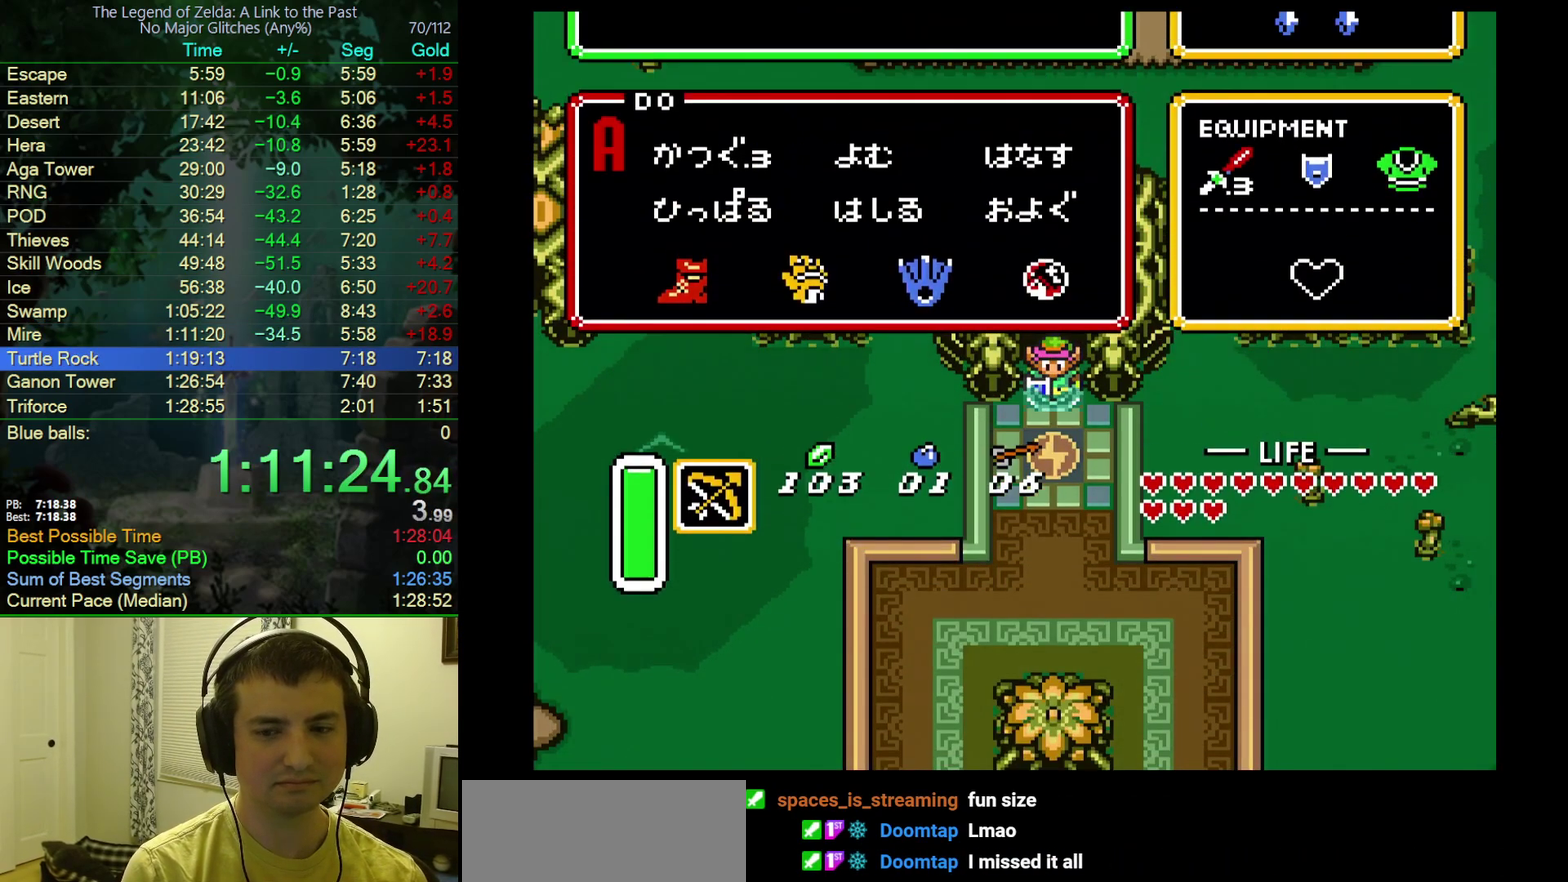
{"buttons": ["DPAD_LEFT"], "events": [[467, "DPAD_LEFT", "down"]]}
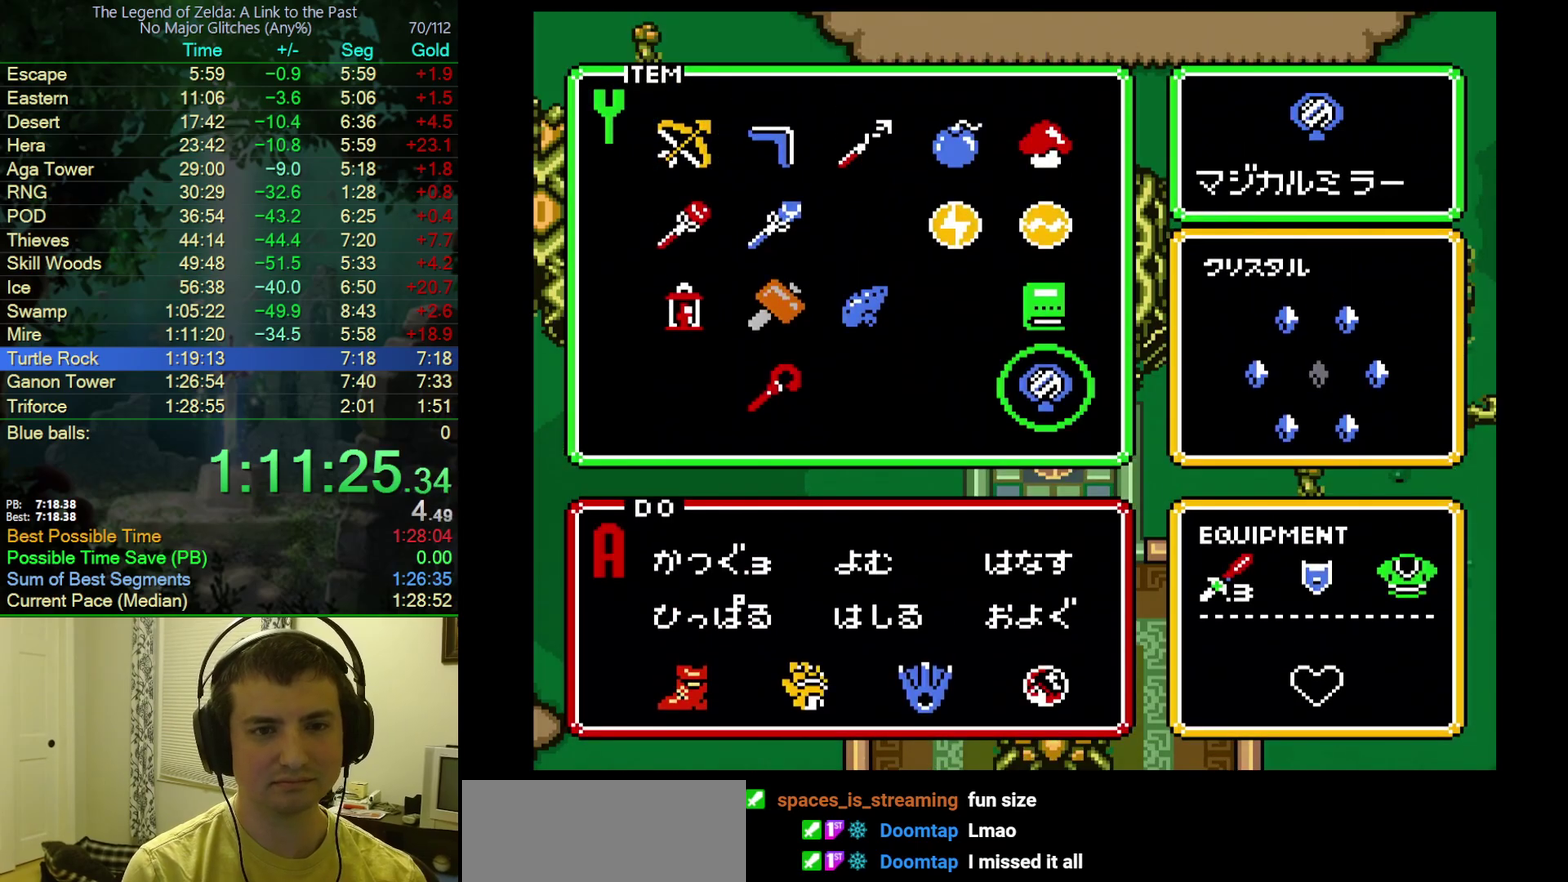
{"buttons": ["Y"], "events": [[83, "DPAD_LEFT", "up"], [250, "Y", "down"], [333, "Y", "up"], [400, "Y", "down"]]}
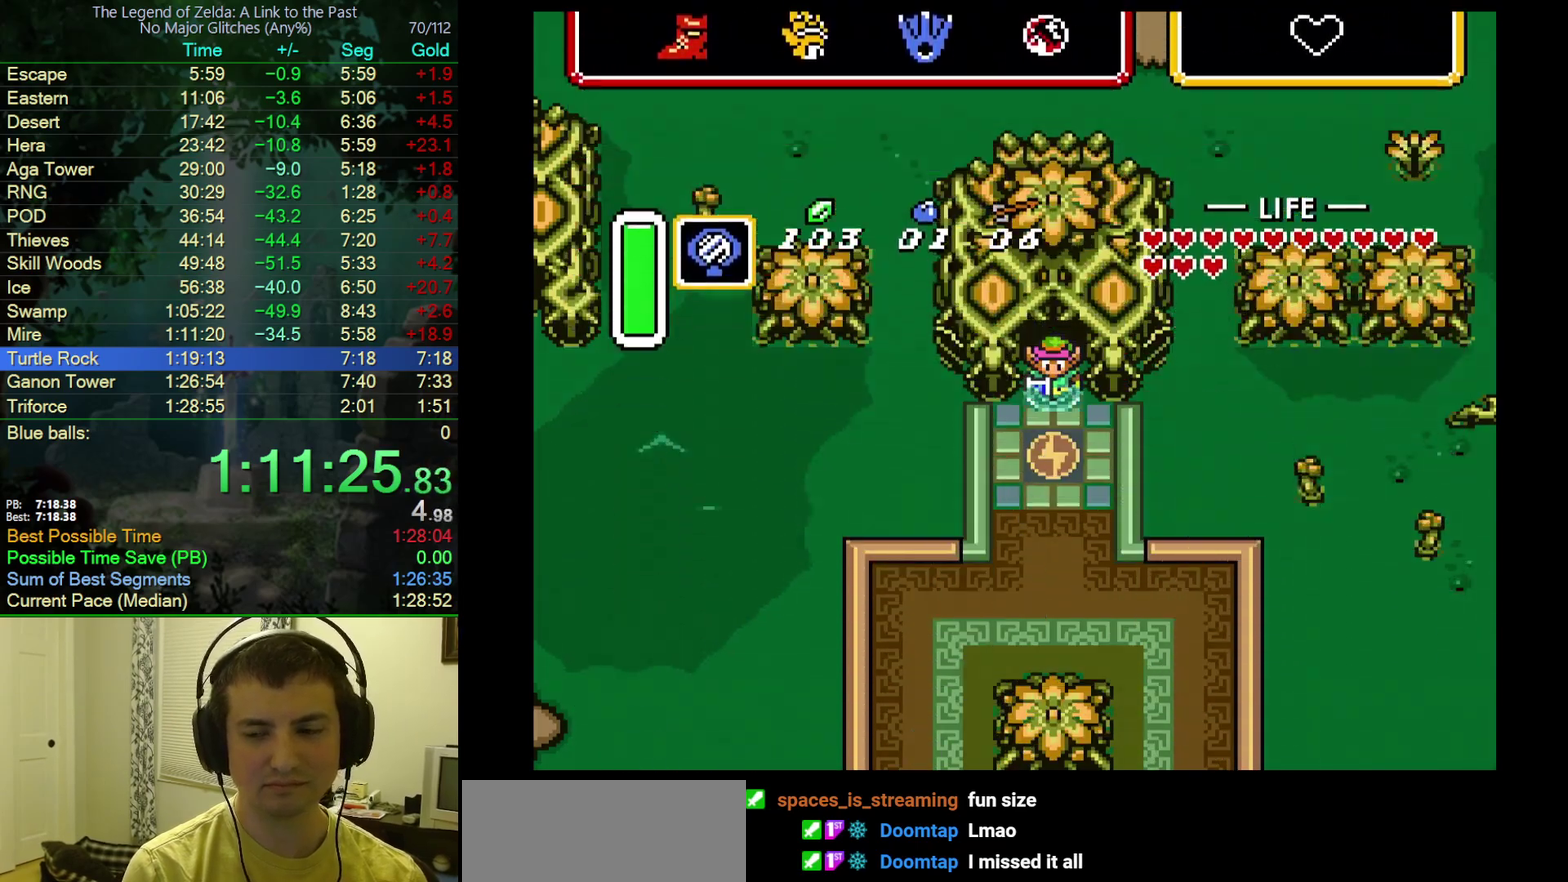
{"buttons": ["Y"], "events": [[67, "Y", "up"], [117, "Y", "down"], [167, "Y", "up"], [217, "Y", "down"], [300, "Y", "up"], [367, "Y", "down"], [417, "Y", "up"], [467, "Y", "down"]]}
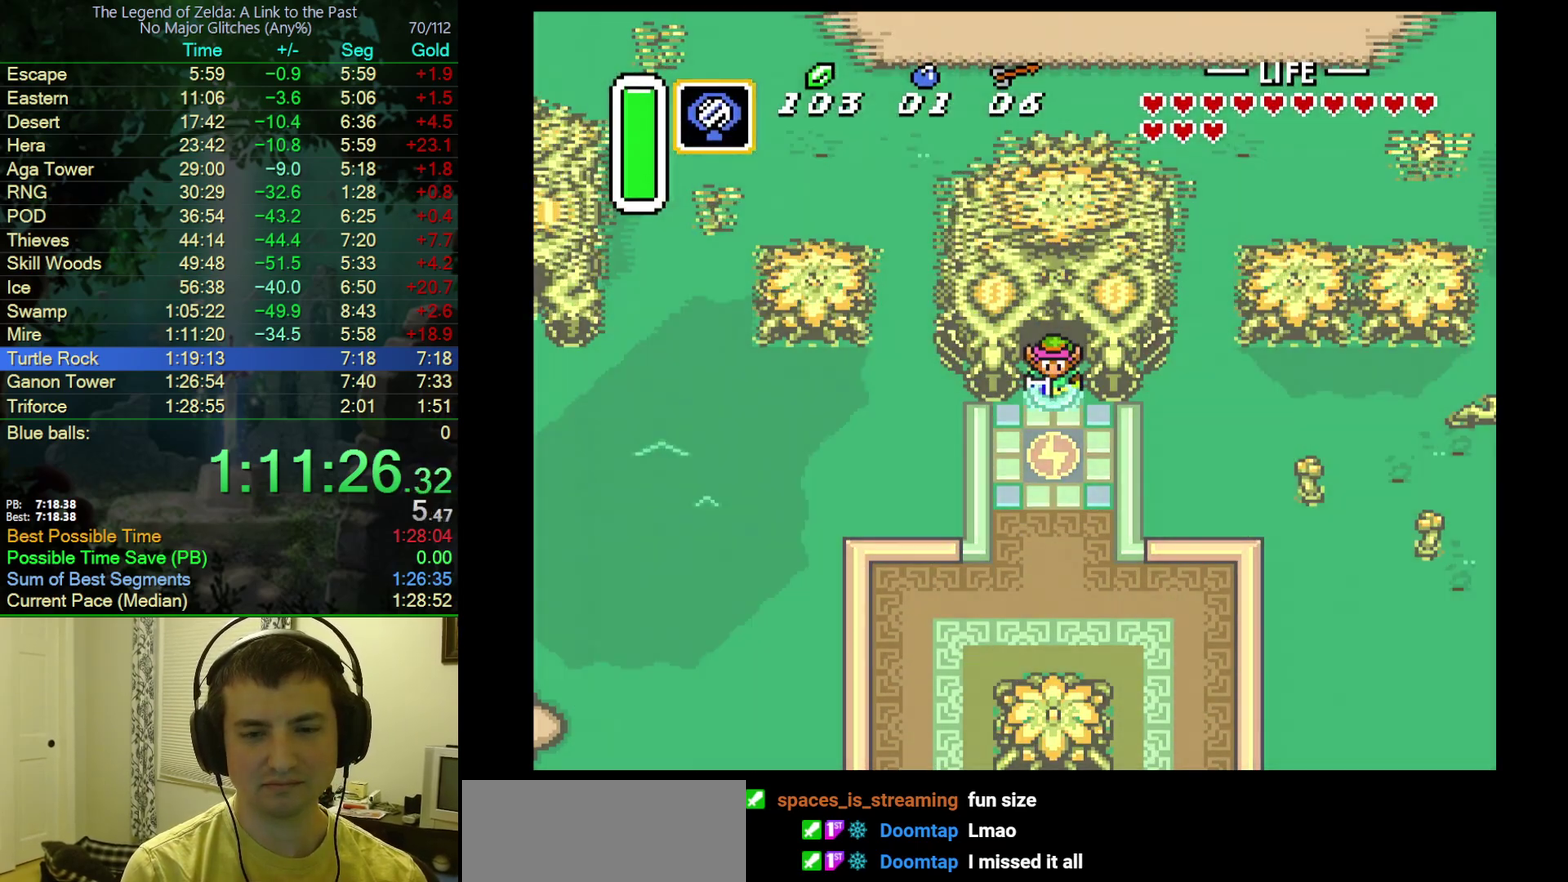
{"buttons": [], "events": [[33, "Y", "up"], [83, "Y", "down"], [183, "Y", "up"]]}
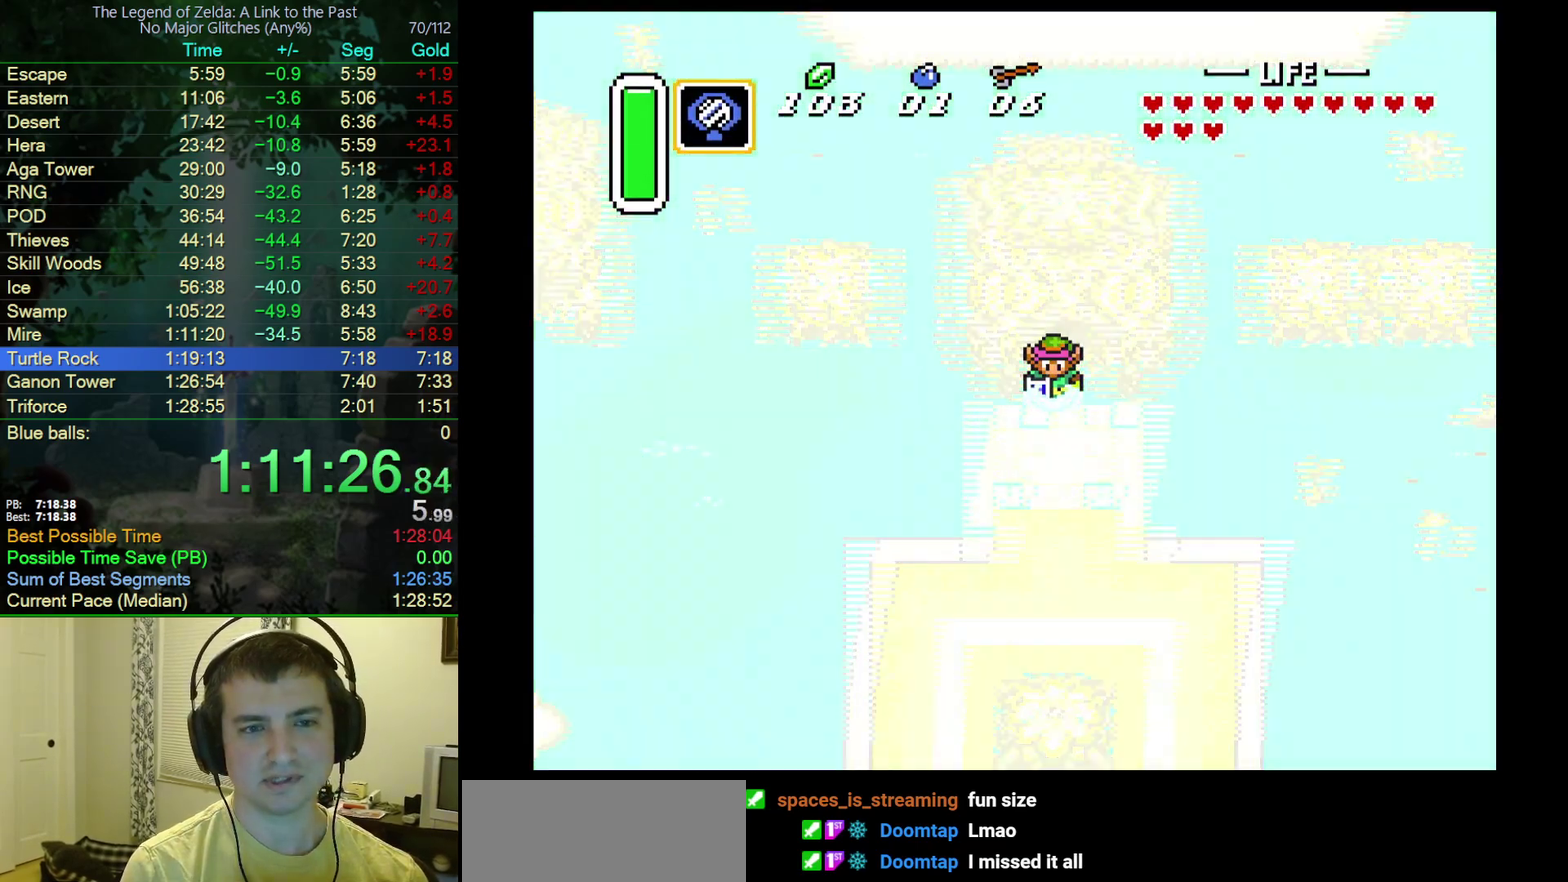
{"buttons": [], "events": []}
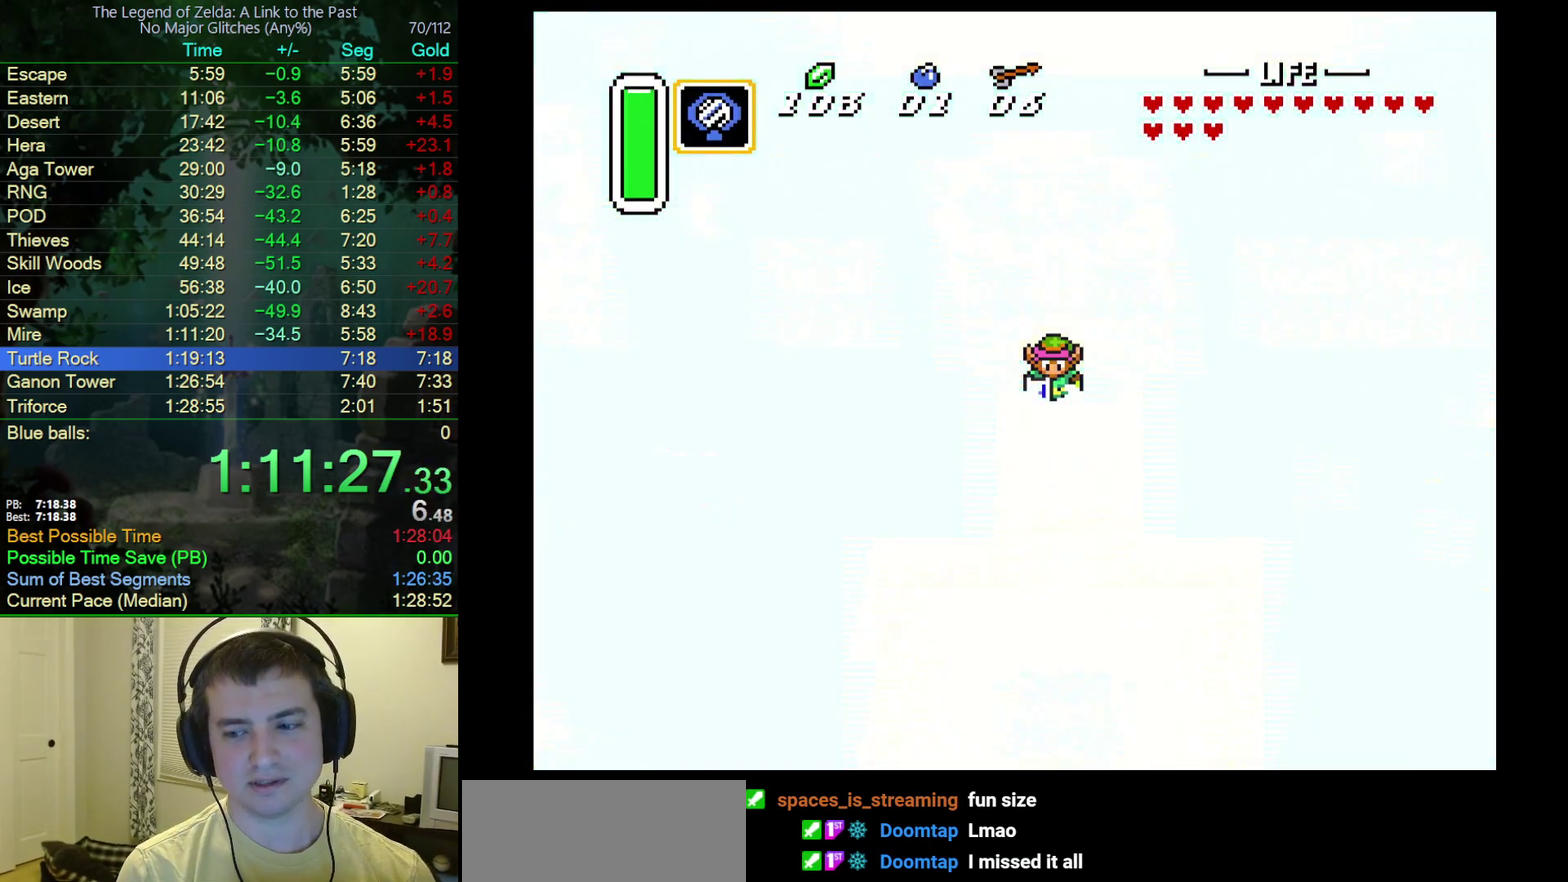
{"buttons": [], "events": []}
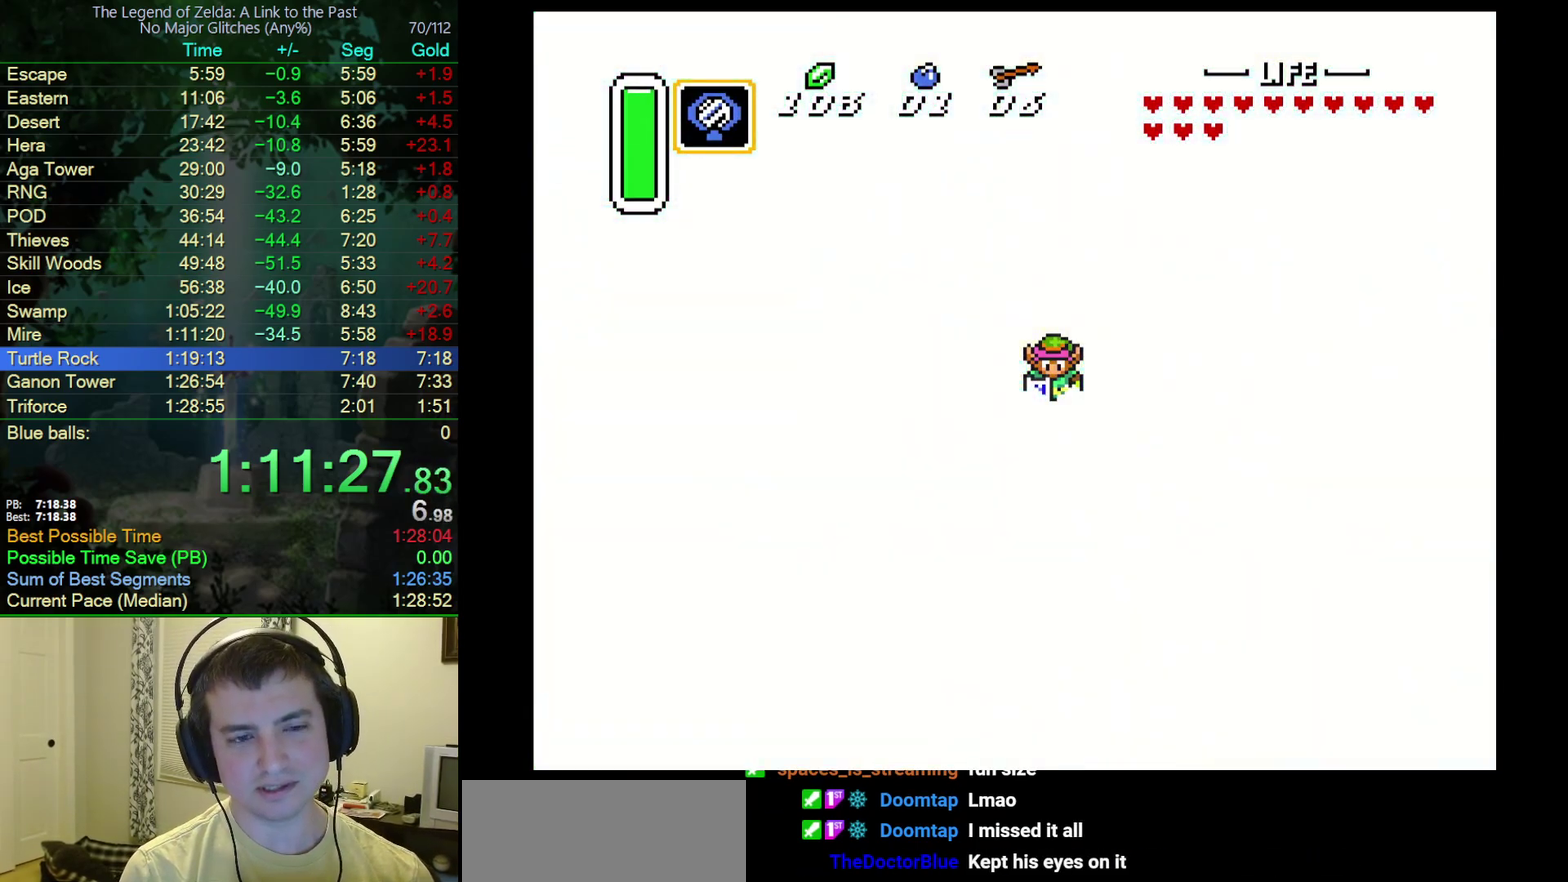
{"buttons": [], "events": []}
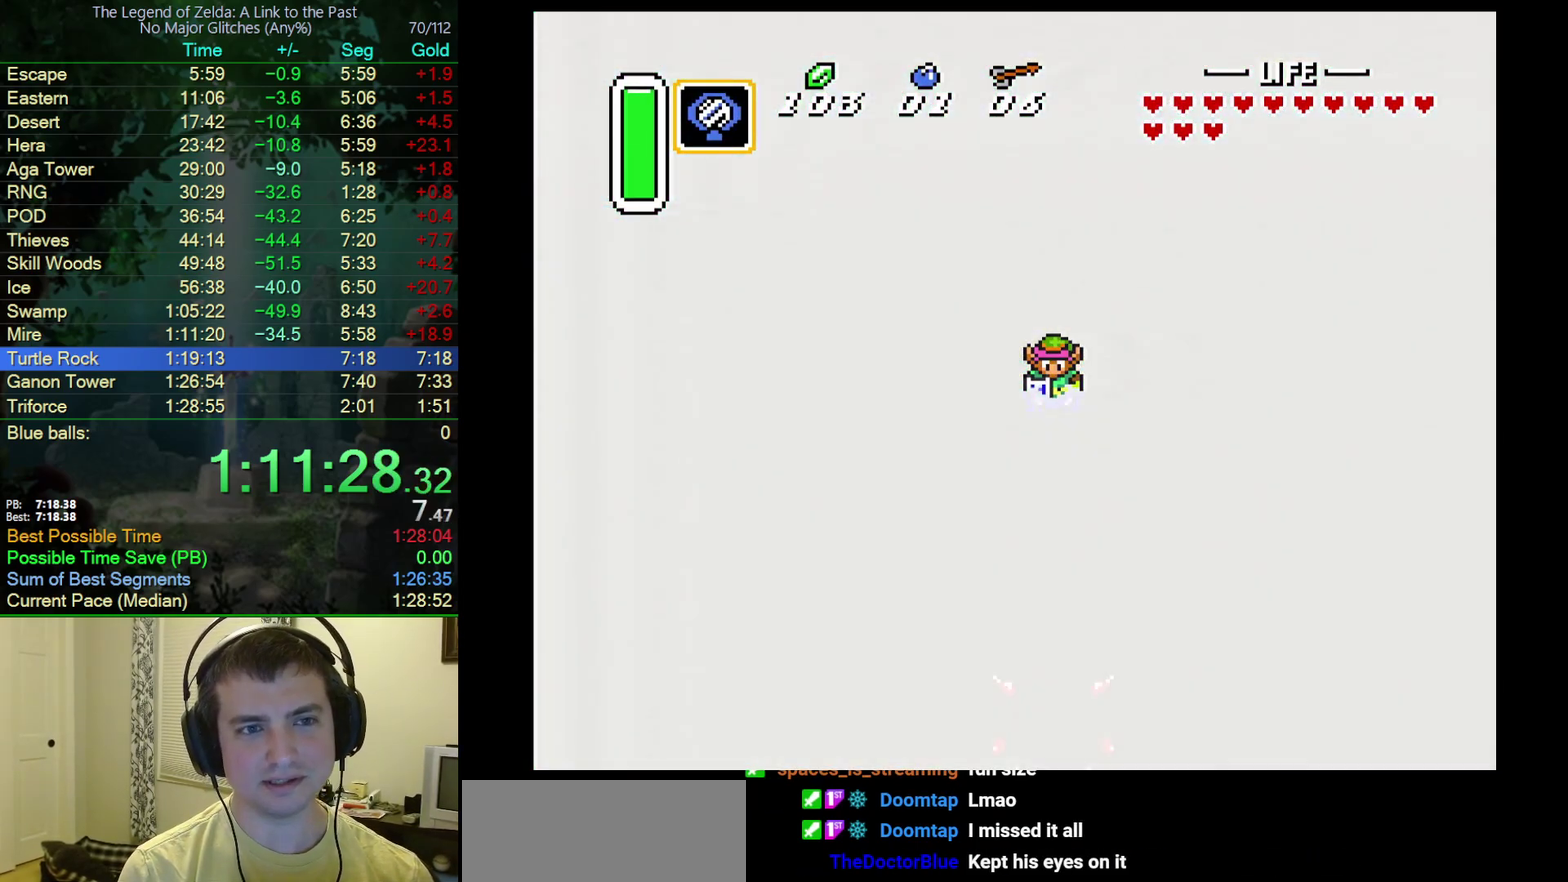
{"buttons": [], "events": []}
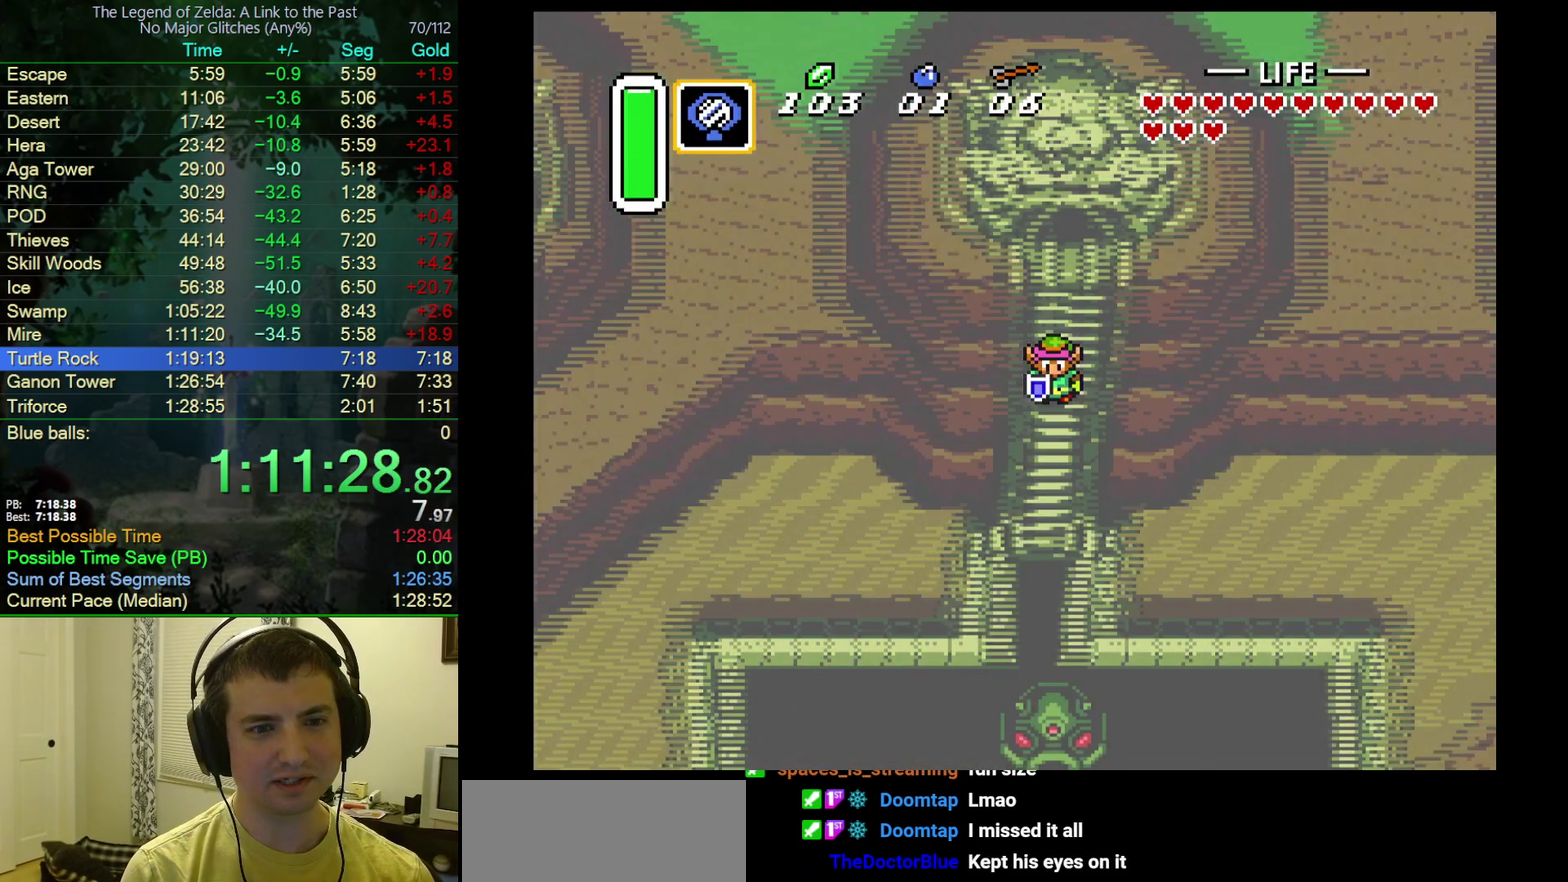
{"buttons": [], "events": []}
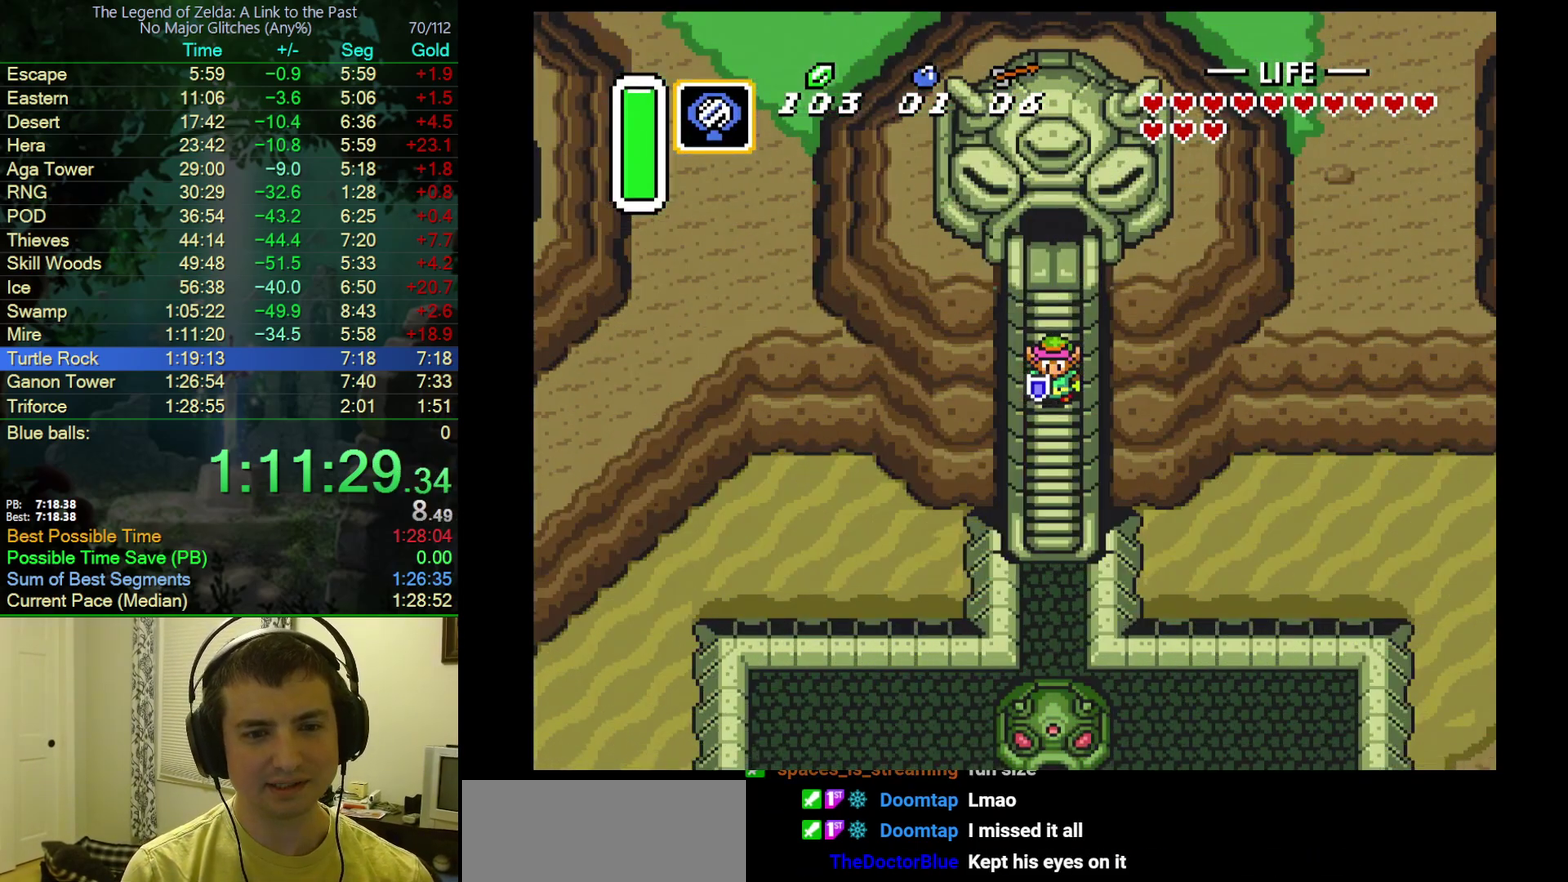
{"buttons": [], "events": []}
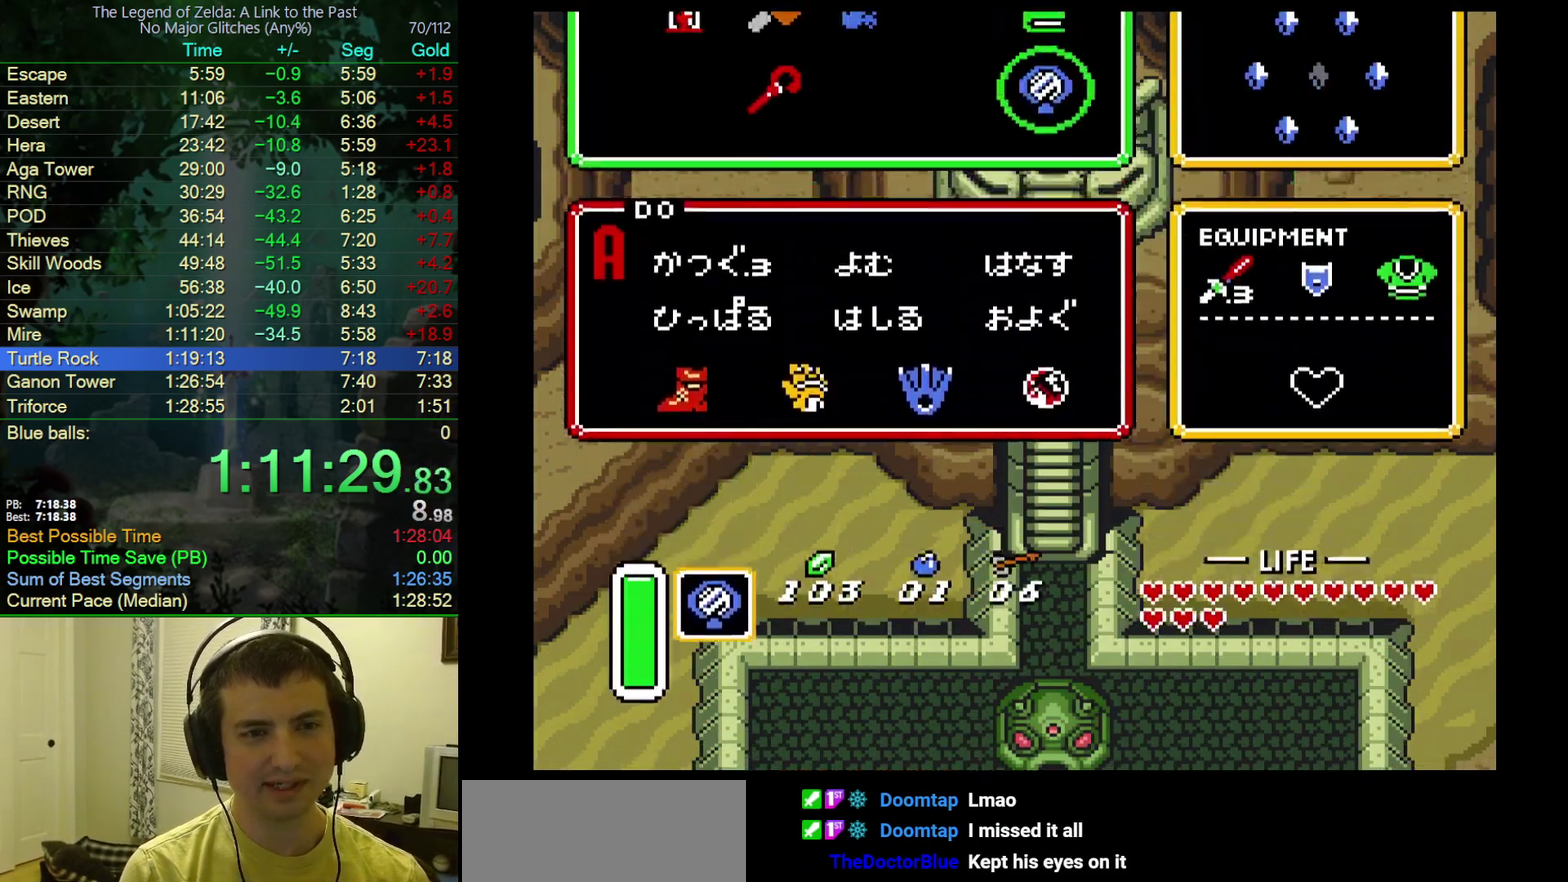
{"buttons": ["DPAD_LEFT"], "events": [[383, "DPAD_UP", "down"], [433, "DPAD_UP", "up"], [483, "DPAD_LEFT", "down"]]}
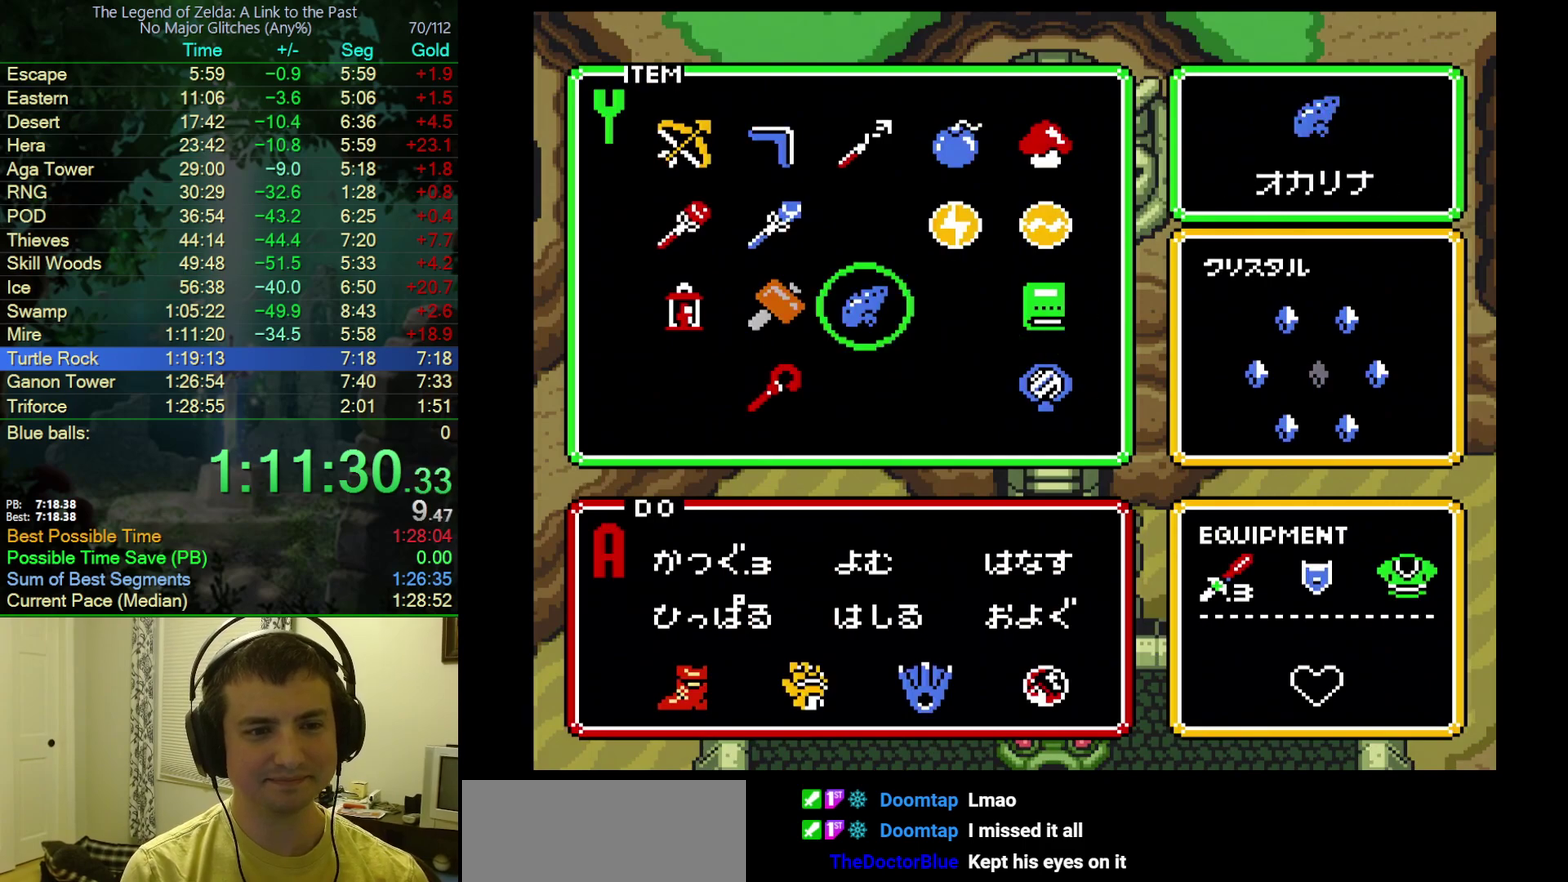
{"buttons": [], "events": [[83, "DPAD_LEFT", "up"], [233, "Y", "down"], [300, "Y", "up"], [350, "Y", "down"], [400, "Y", "up"], [450, "Y", "down"], [500, "Y", "up"]]}
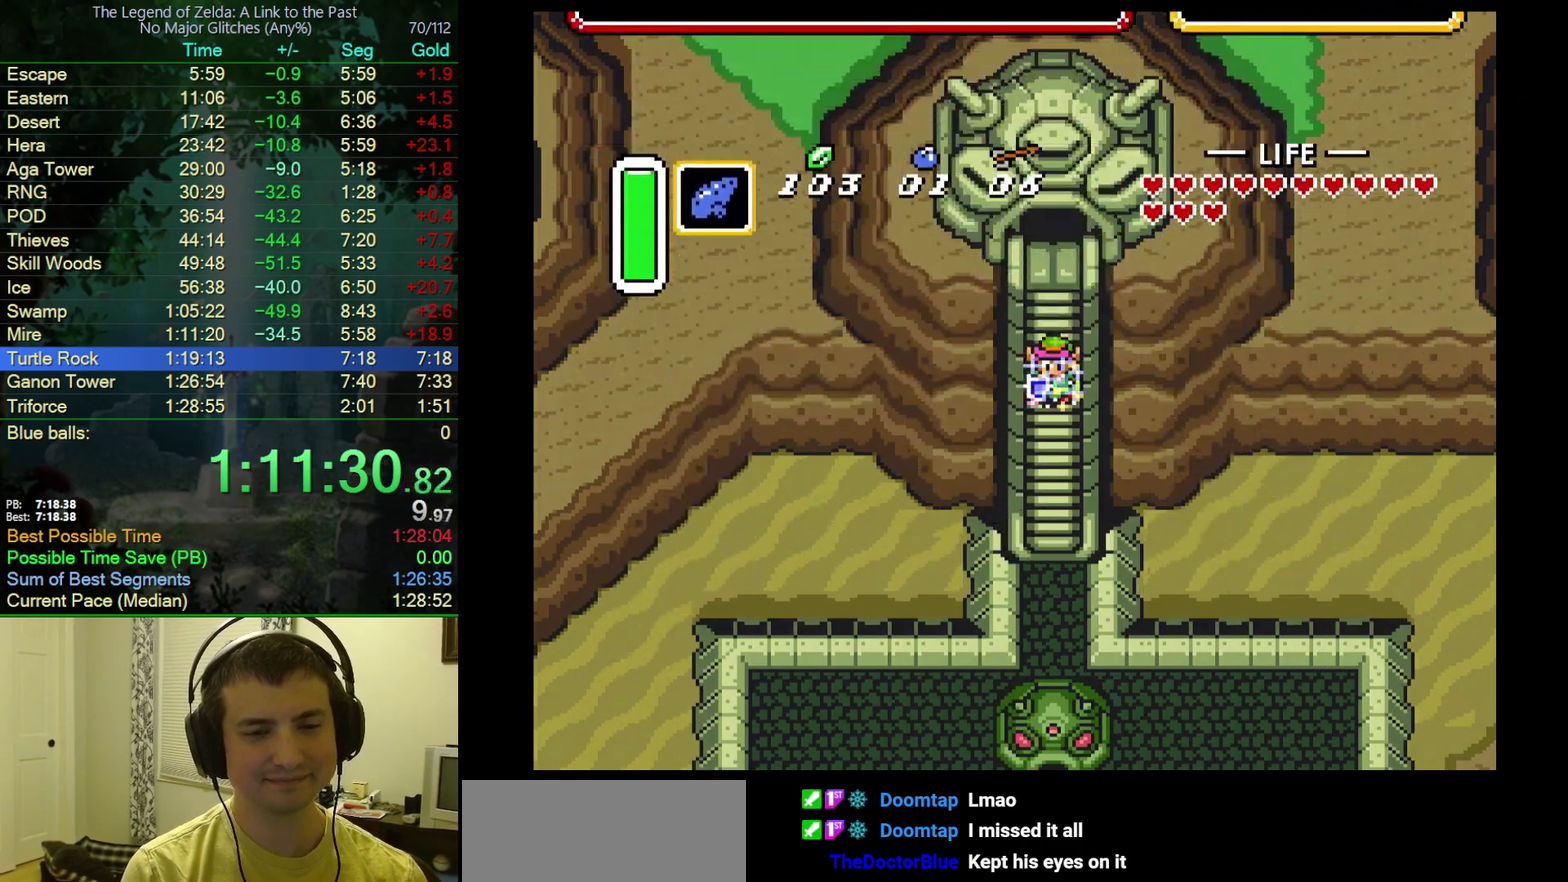
{"buttons": [], "events": [[67, "Y", "down"], [217, "Y", "up"], [267, "Y", "down"], [367, "Y", "up"]]}
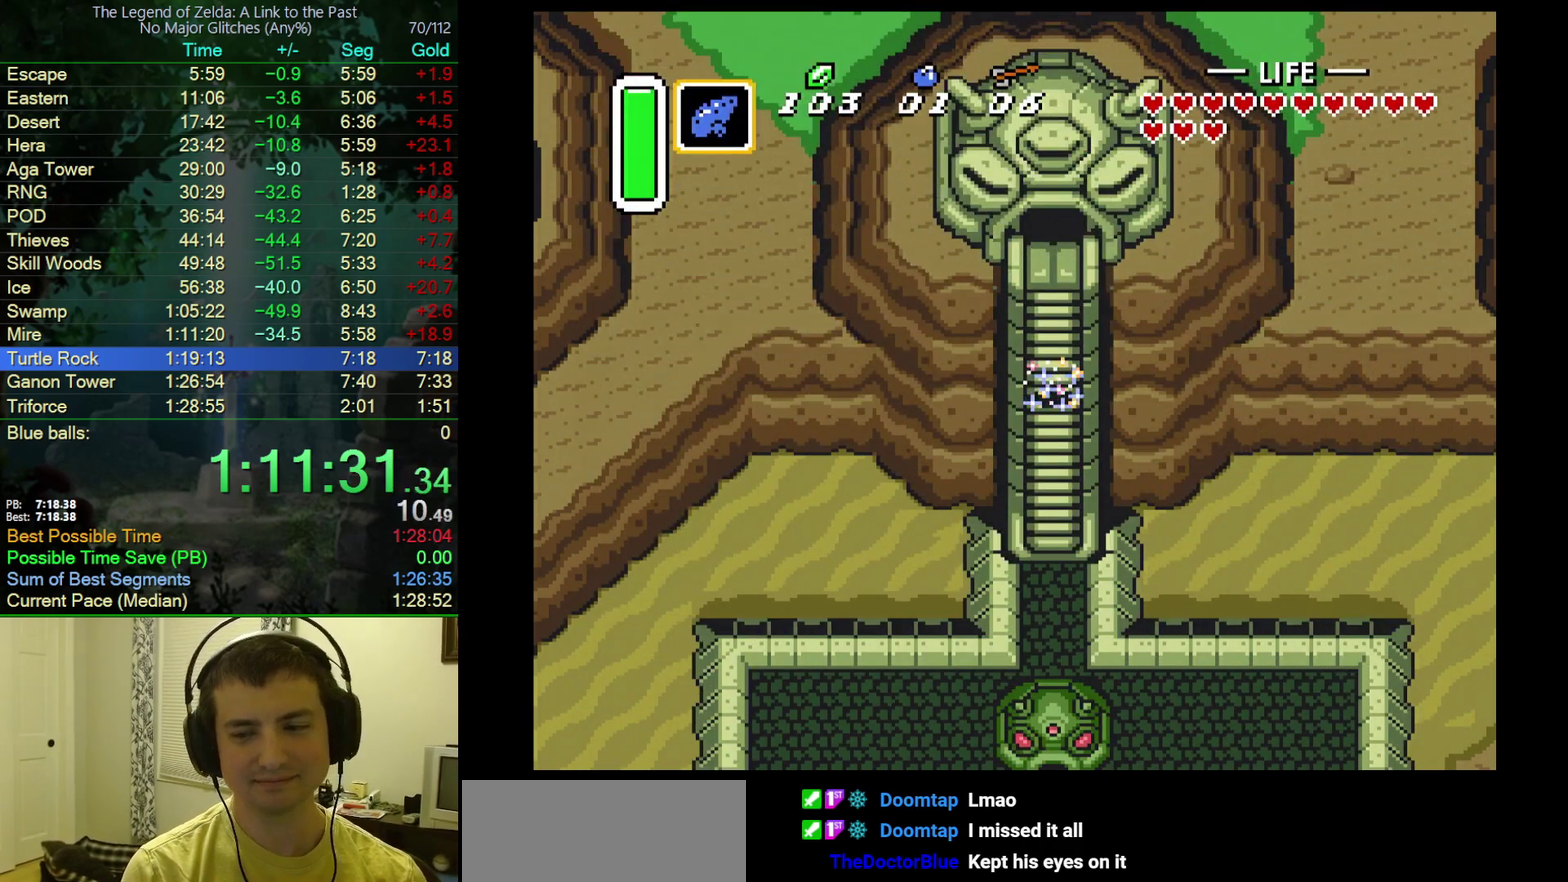
{"buttons": [], "events": []}
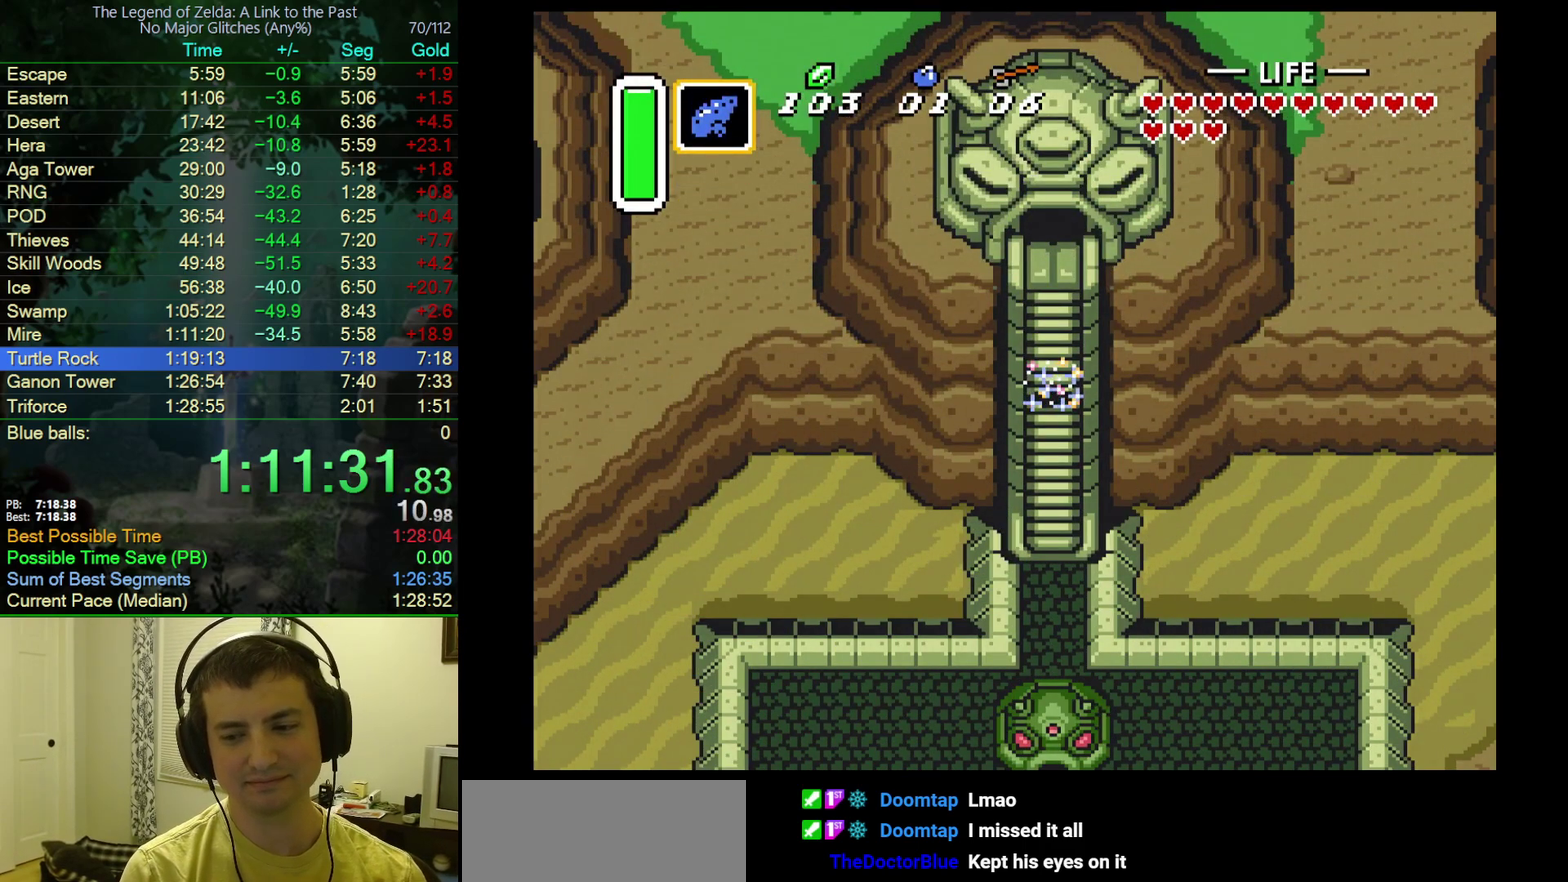
{"buttons": [], "events": []}
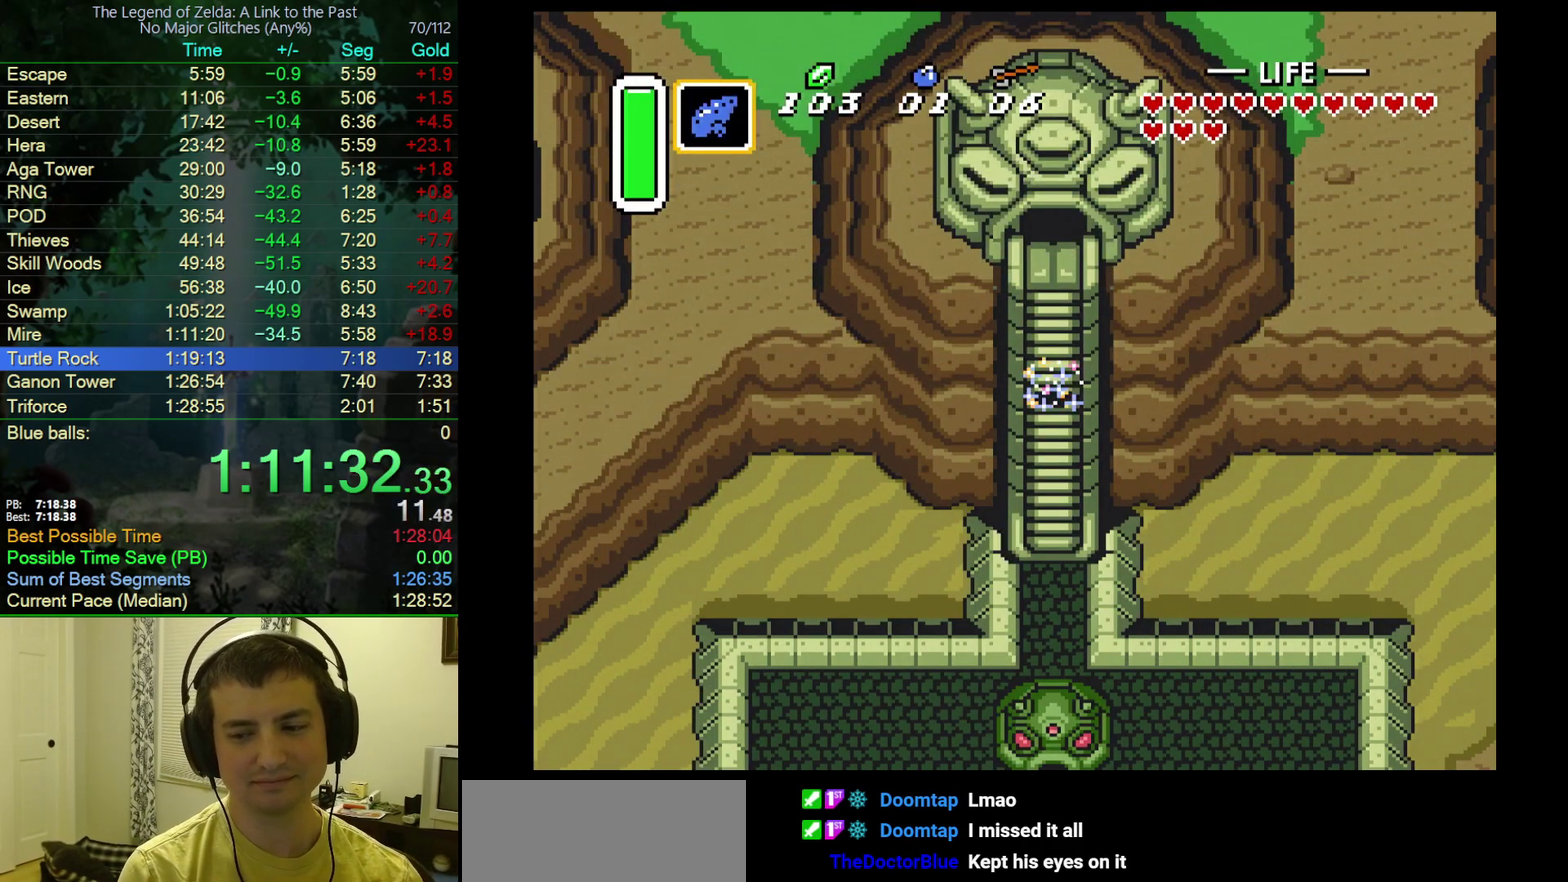
{"buttons": [], "events": []}
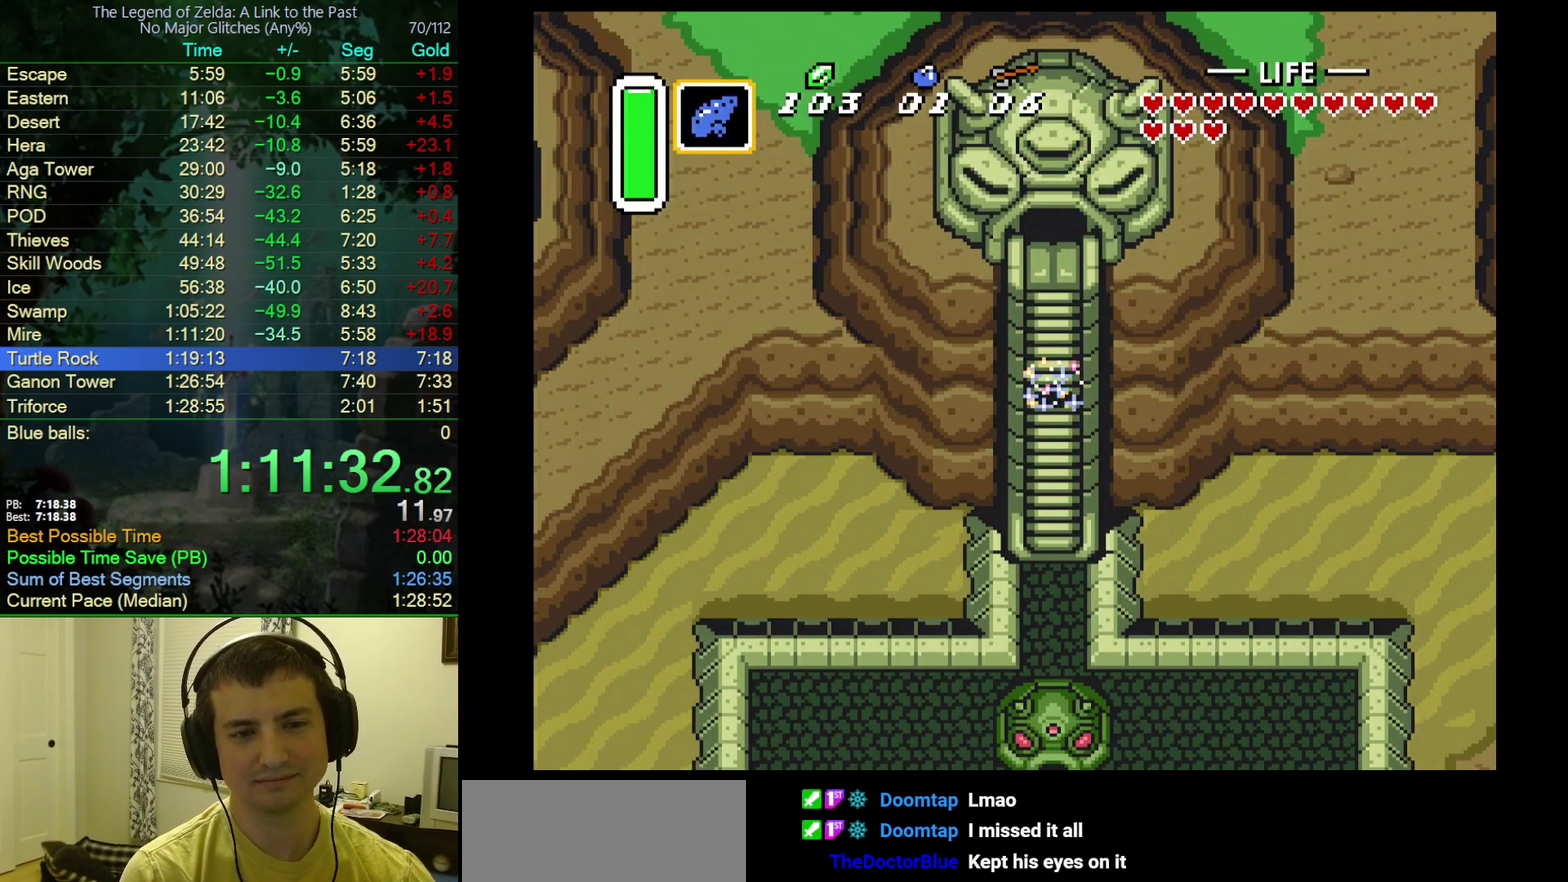
{"buttons": [], "events": []}
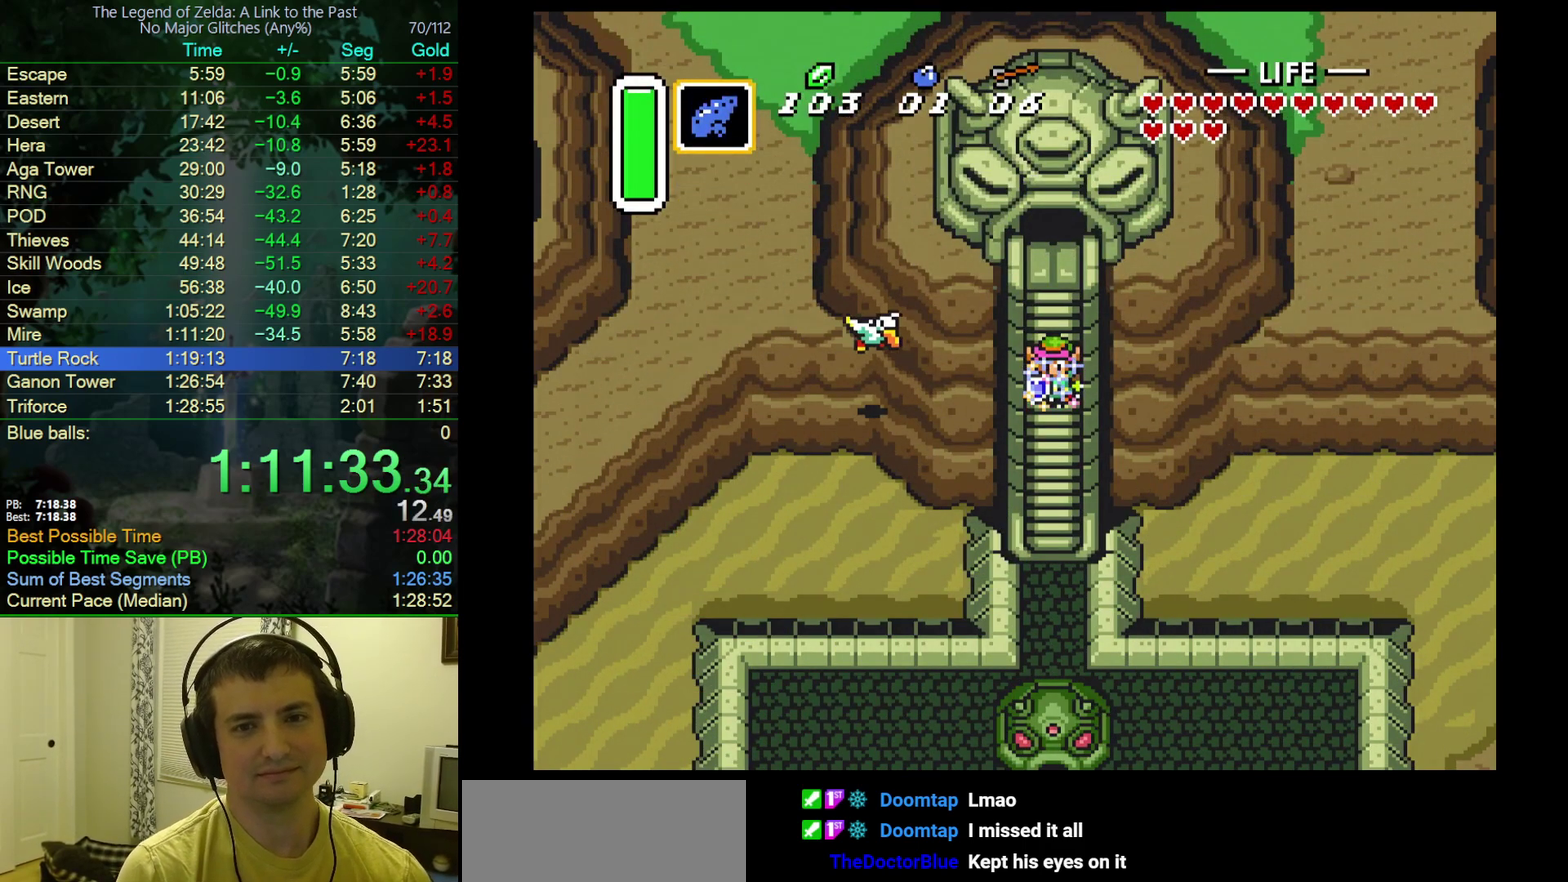
{"buttons": [], "events": []}
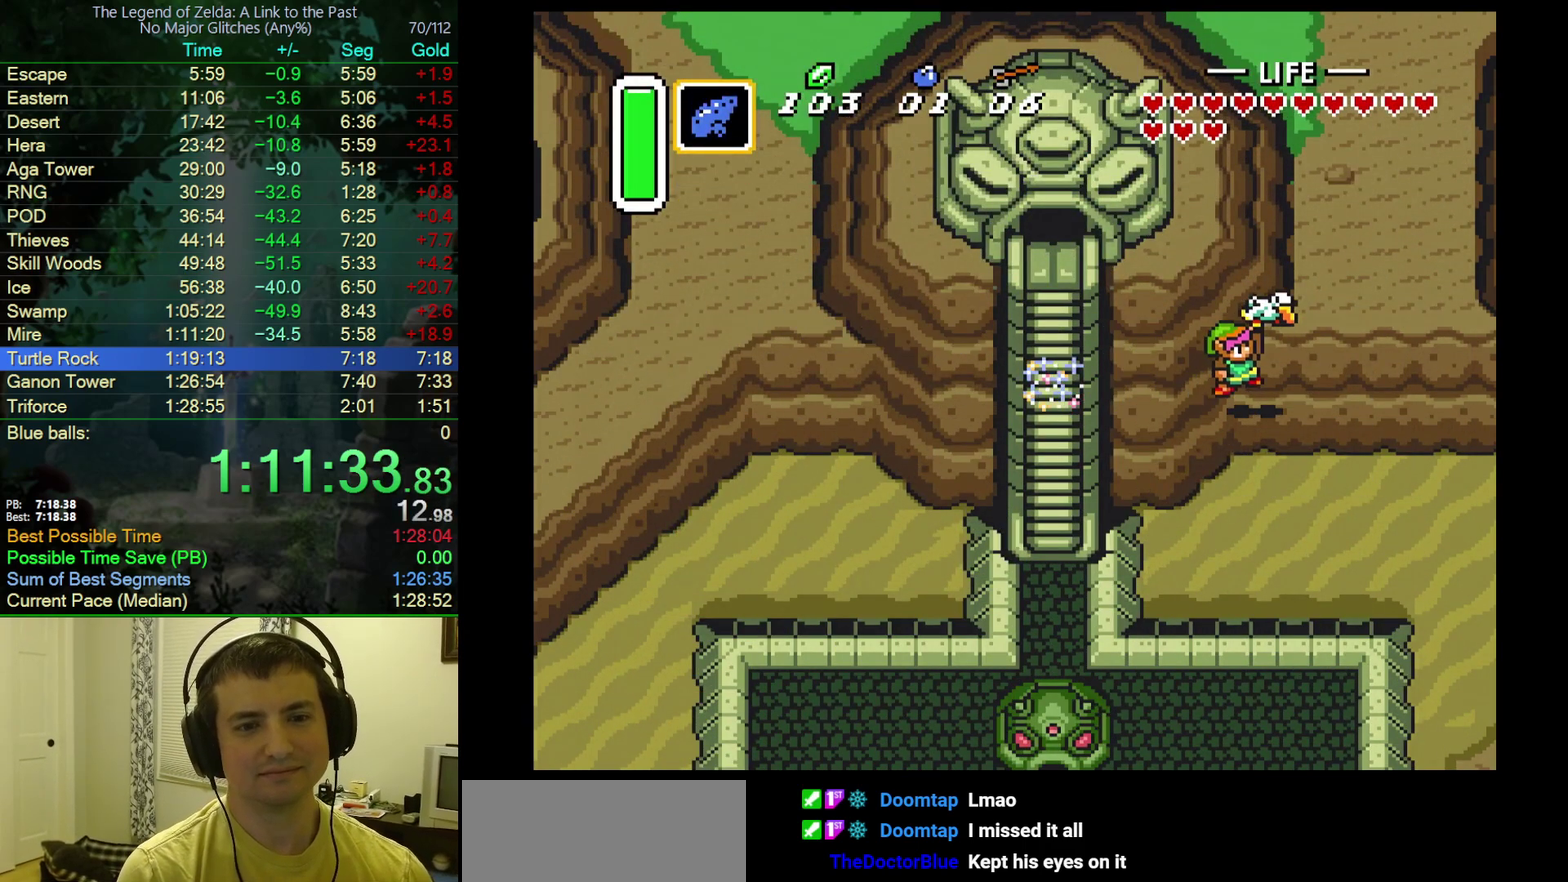
{"buttons": ["A"], "events": [[183, "A", "down"]]}
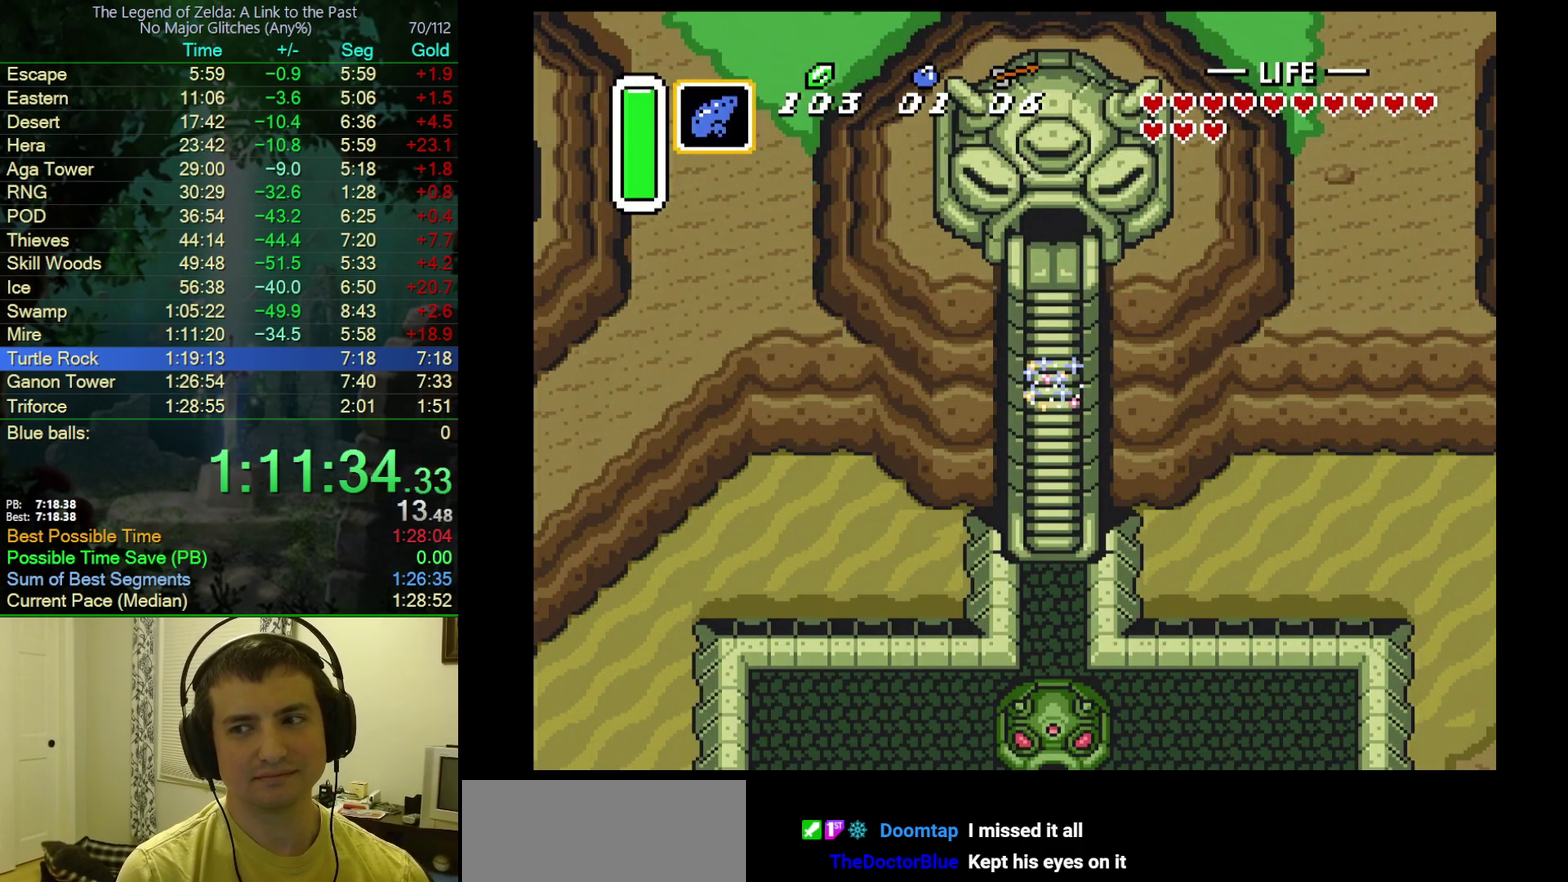
{"buttons": ["A"], "events": []}
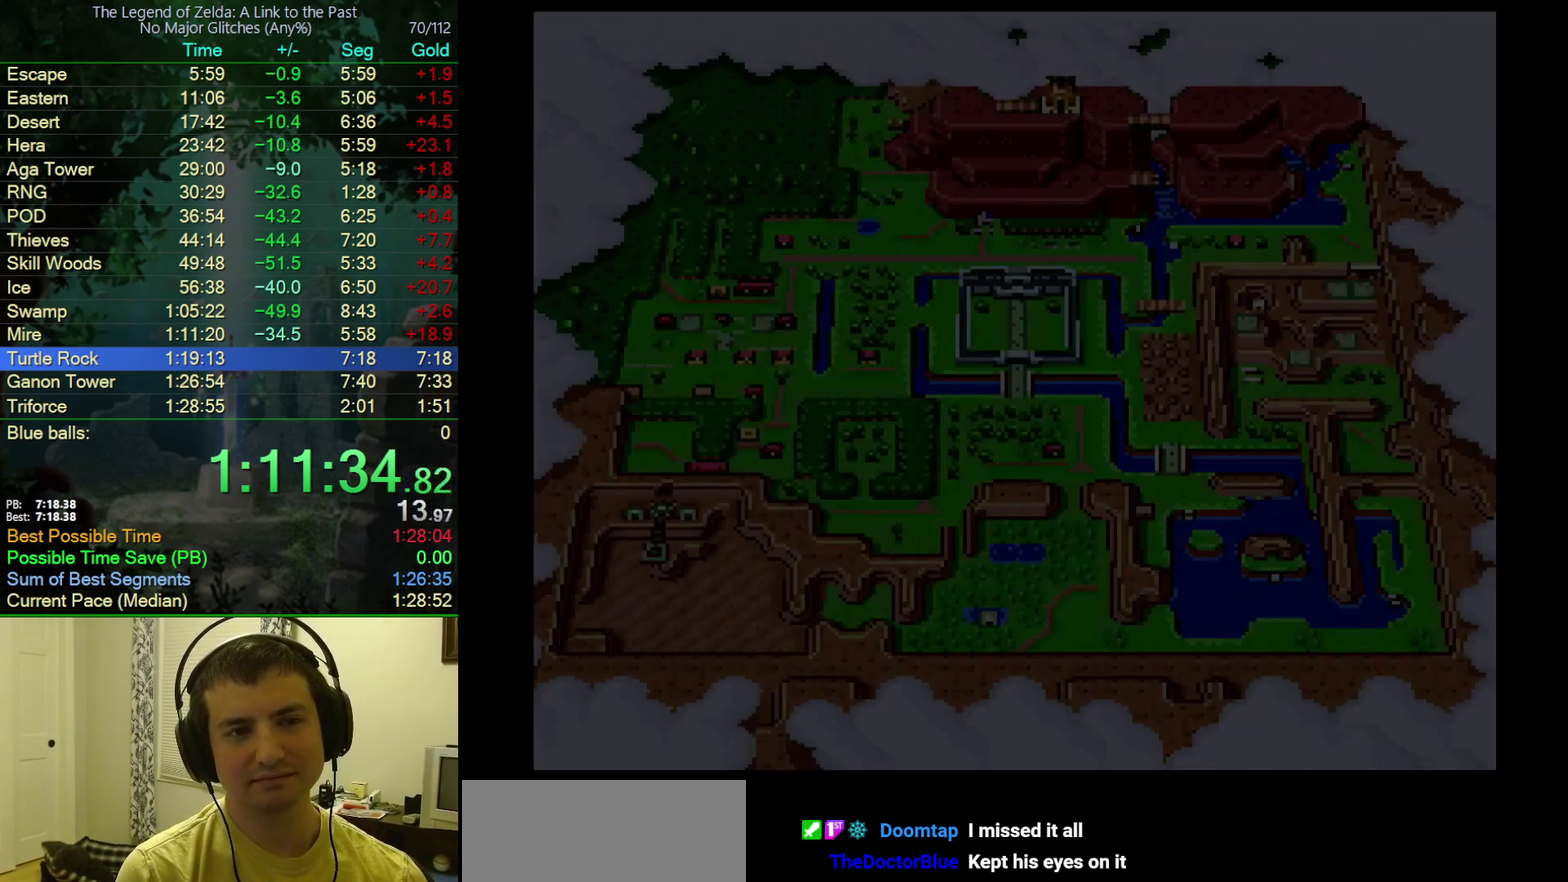
{"buttons": ["A"], "events": []}
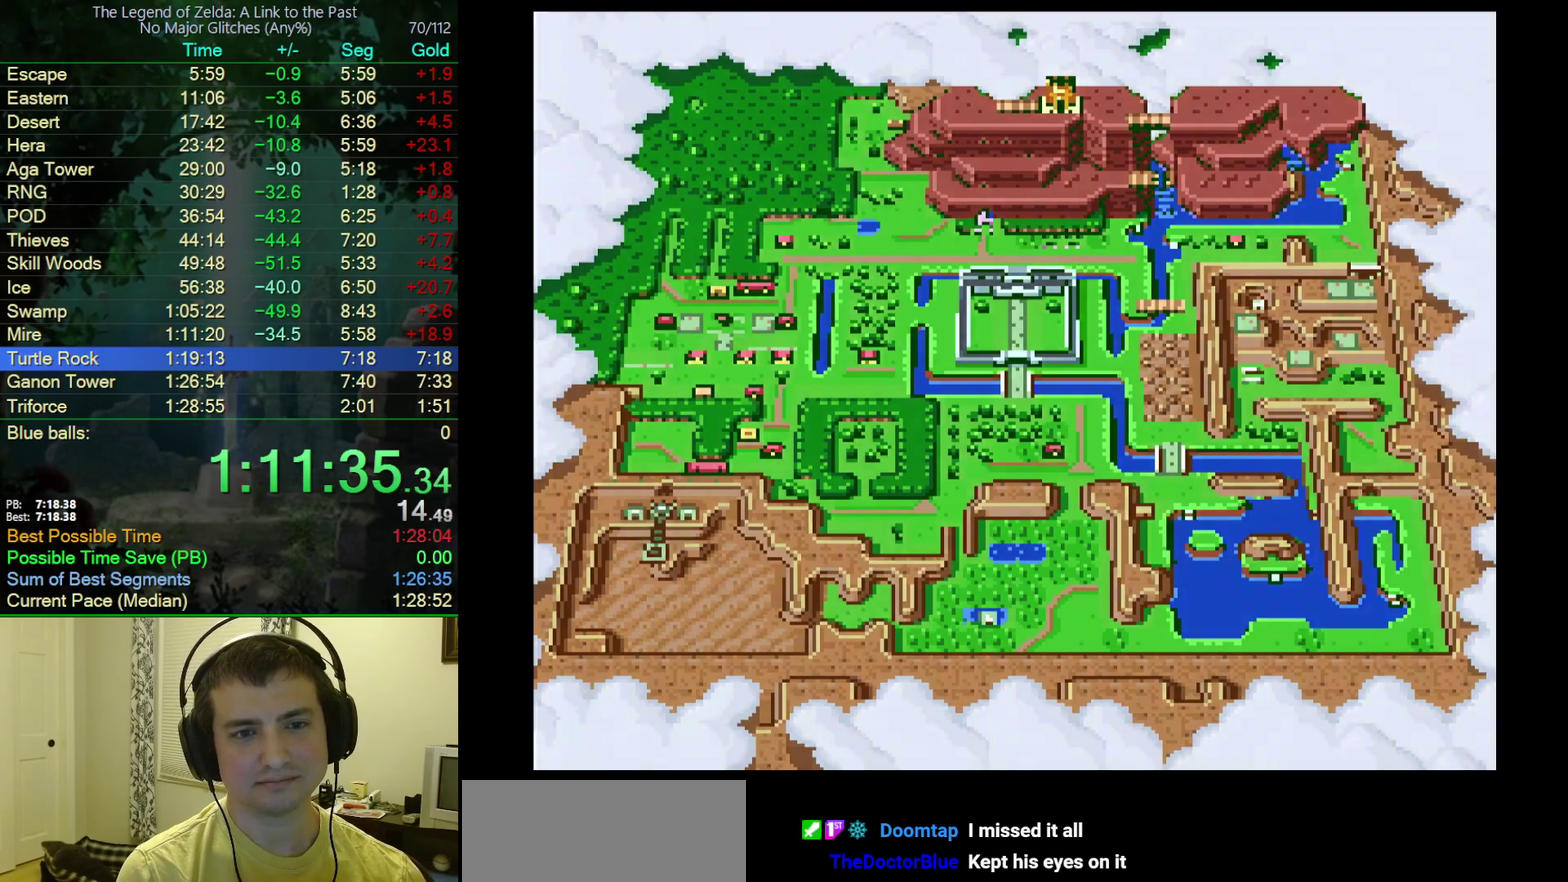
{"buttons": ["A"], "events": []}
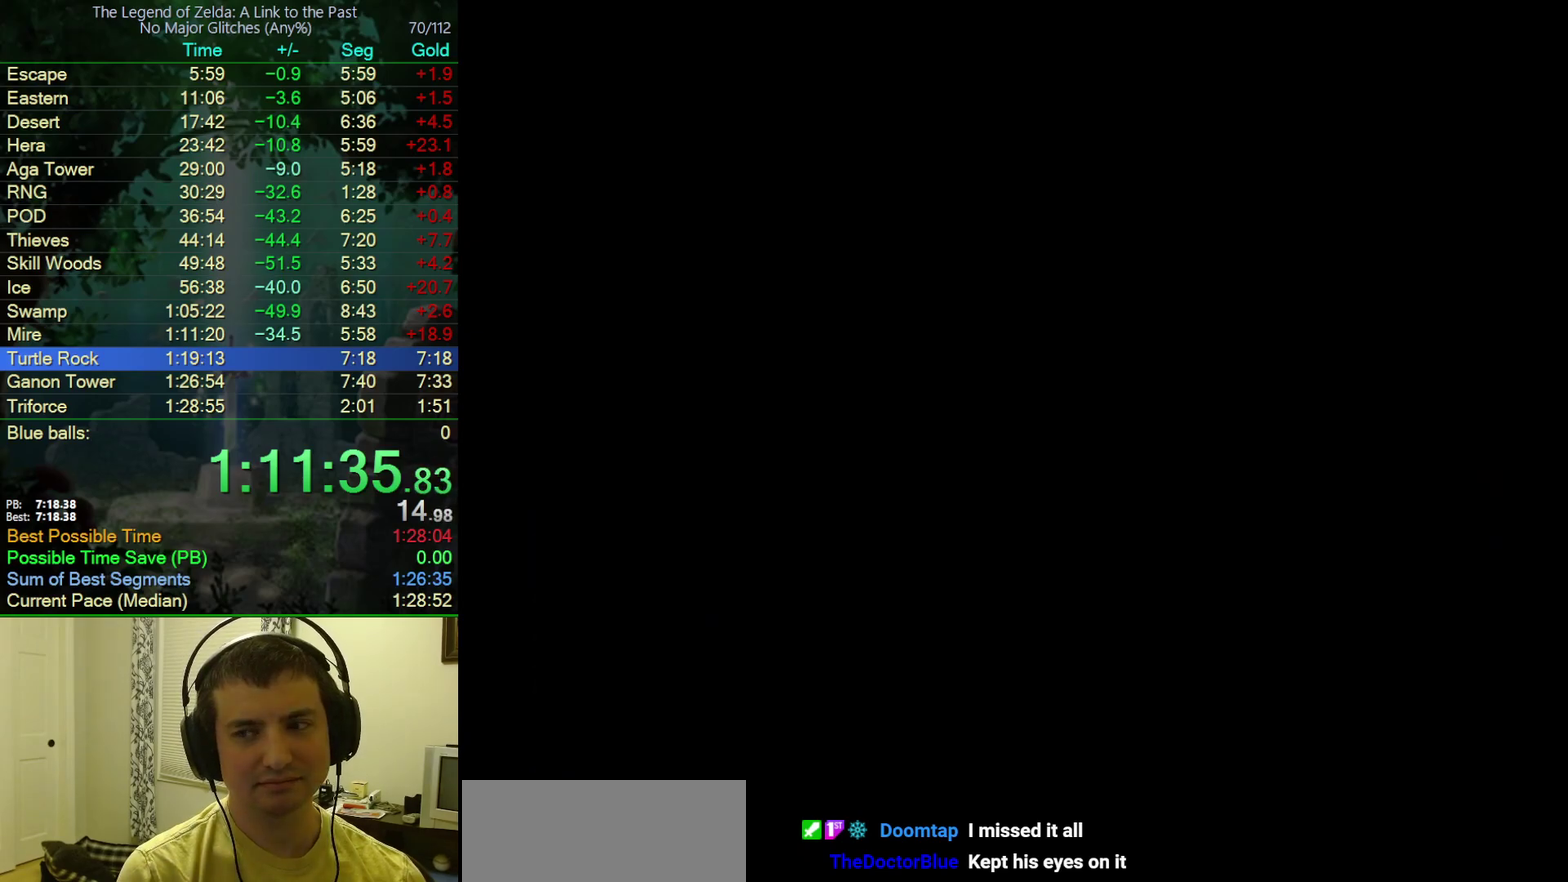
{"buttons": ["A"], "events": []}
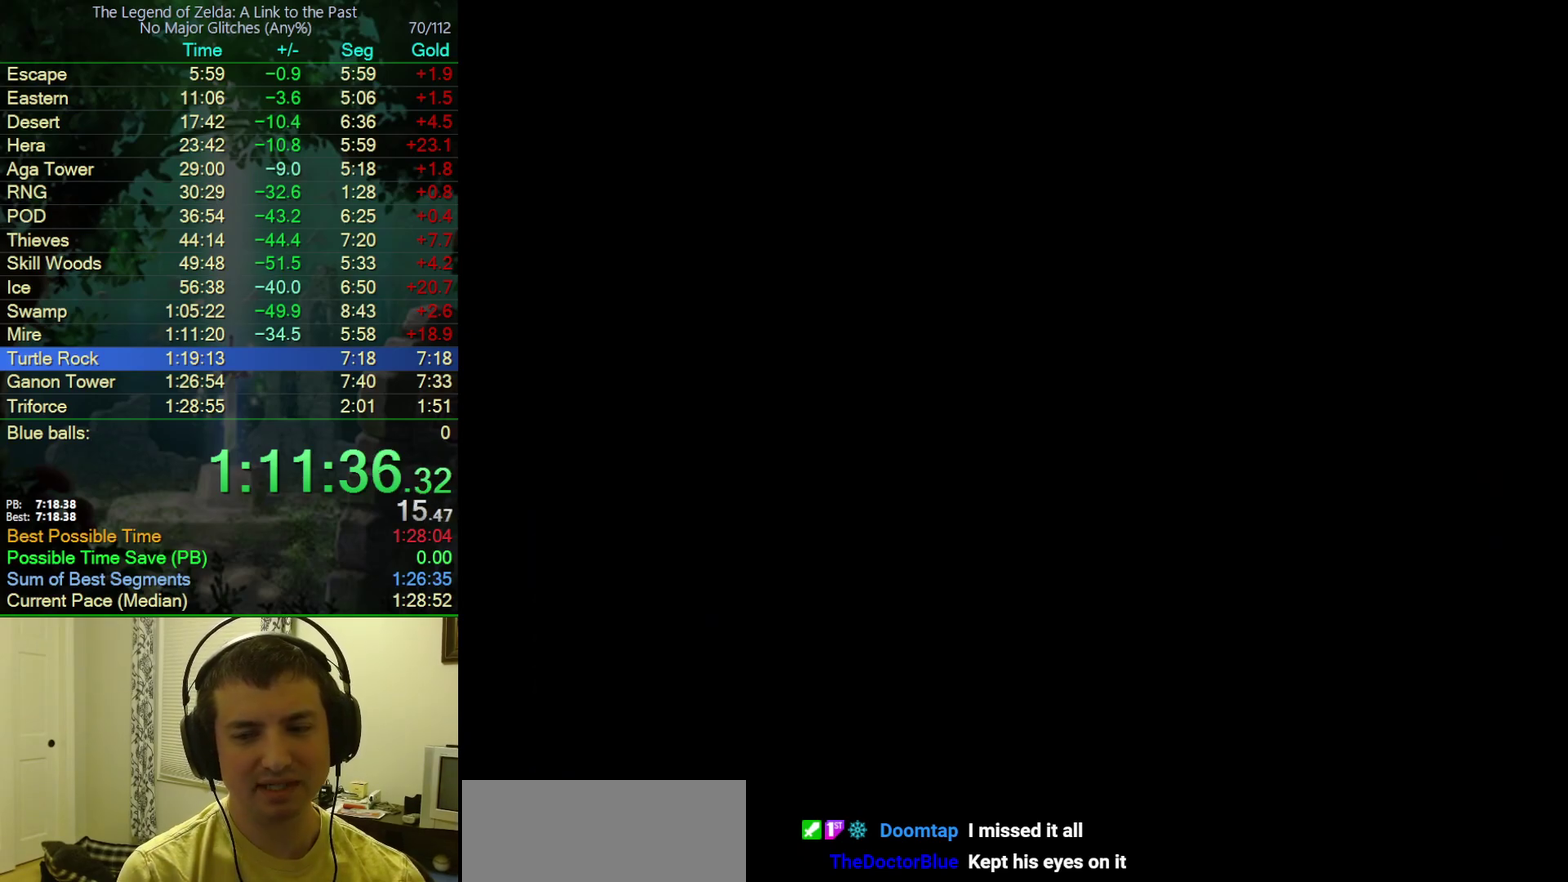
{"buttons": ["DPAD_RIGHT"], "events": [[67, "A", "up"], [317, "DPAD_RIGHT", "down"]]}
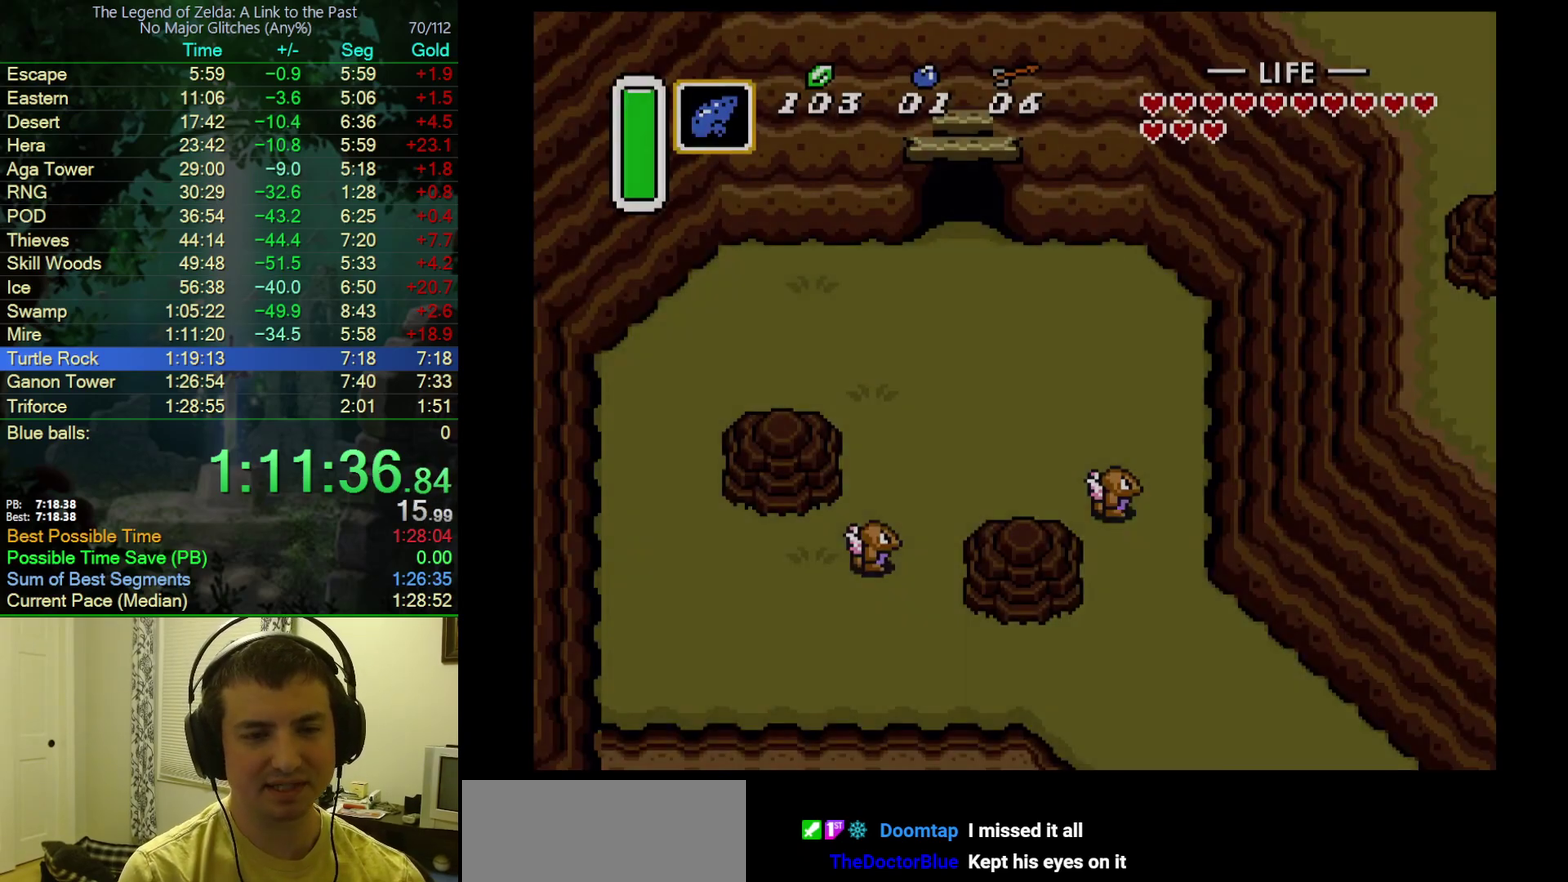
{"buttons": ["DPAD_RIGHT"], "events": []}
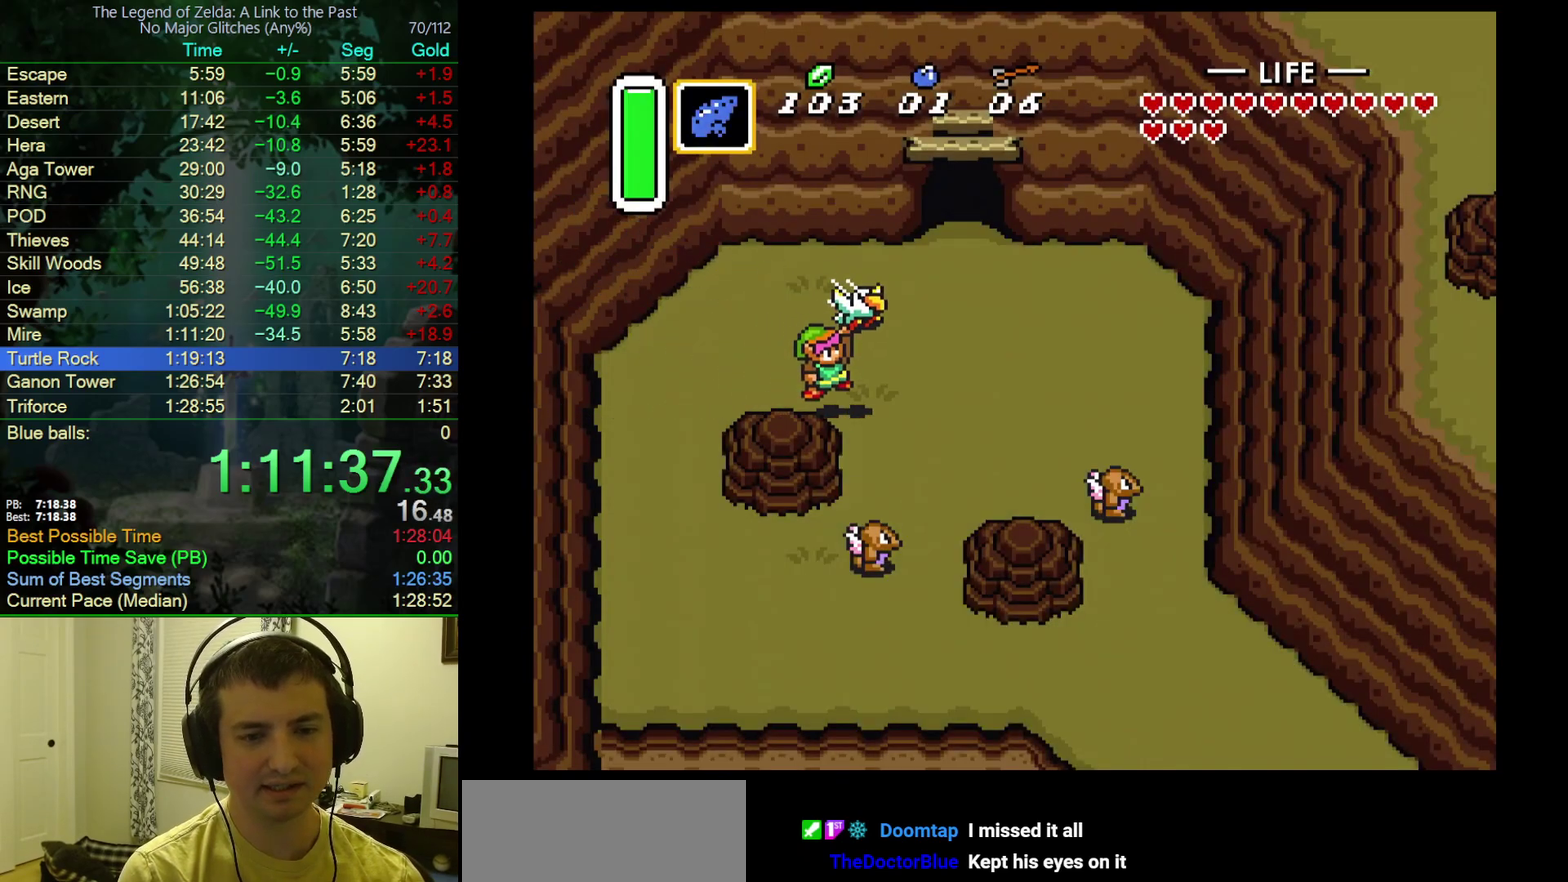
{"buttons": ["DPAD_RIGHT"], "events": []}